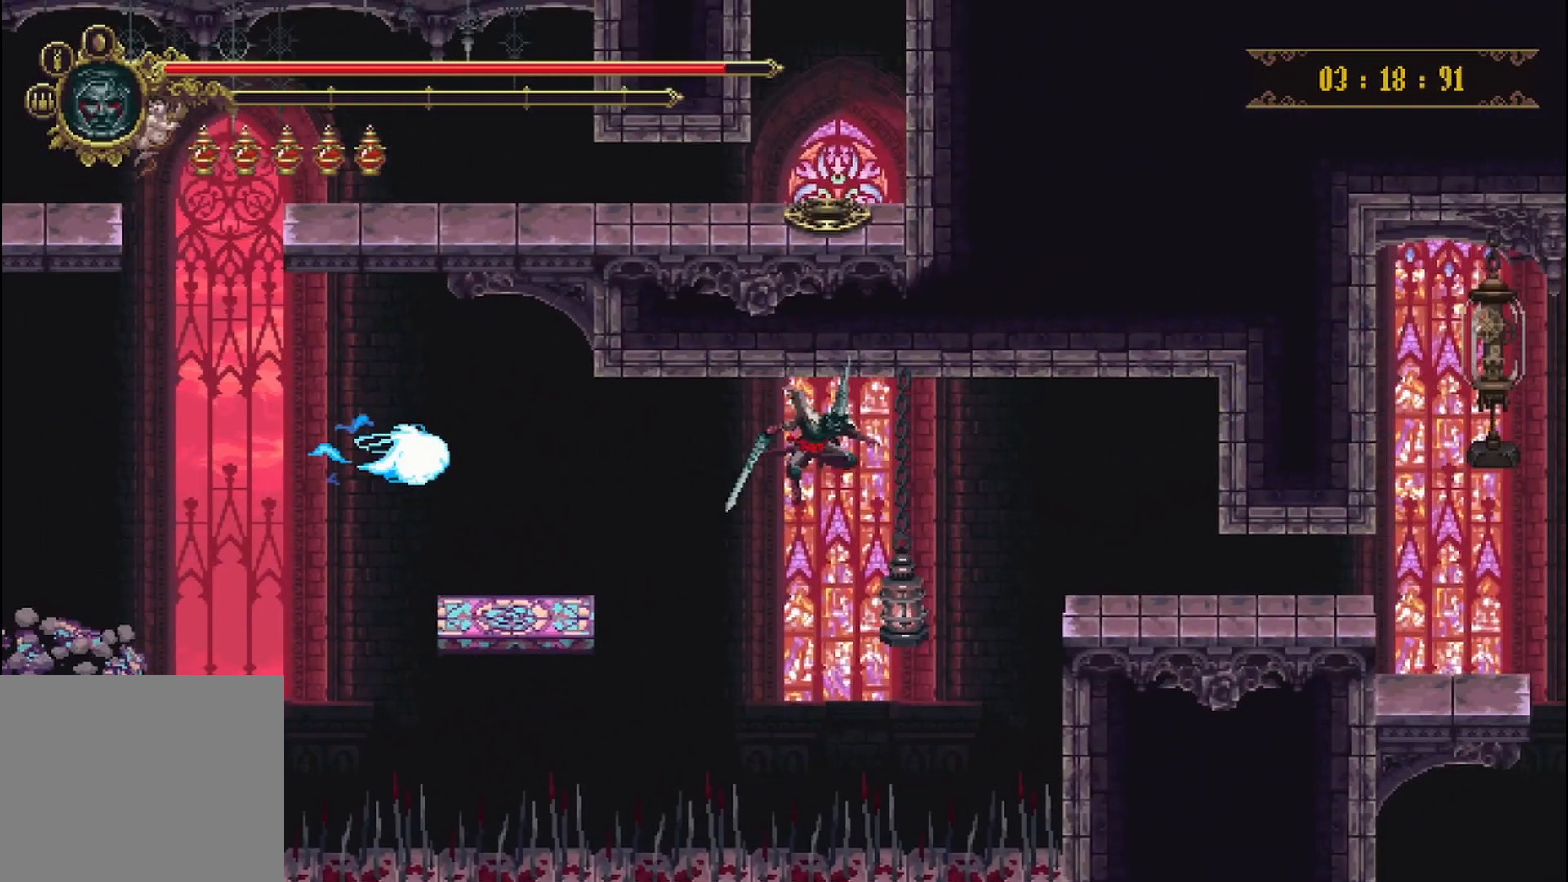
Gameplay with a controller (Xbox layout); each line is a JSON object with the inputs held at the frame after it. "events" lists button and stick changes between this image and that frame as [ms after this image, input, new state], when the widget could be followed in between. Not read: L3 R3.
{"buttons": ["X", "R2"], "left_stick": "right", "right_stick": "center", "events": [[83, "R2", "down"], [83, "X", "down"]]}
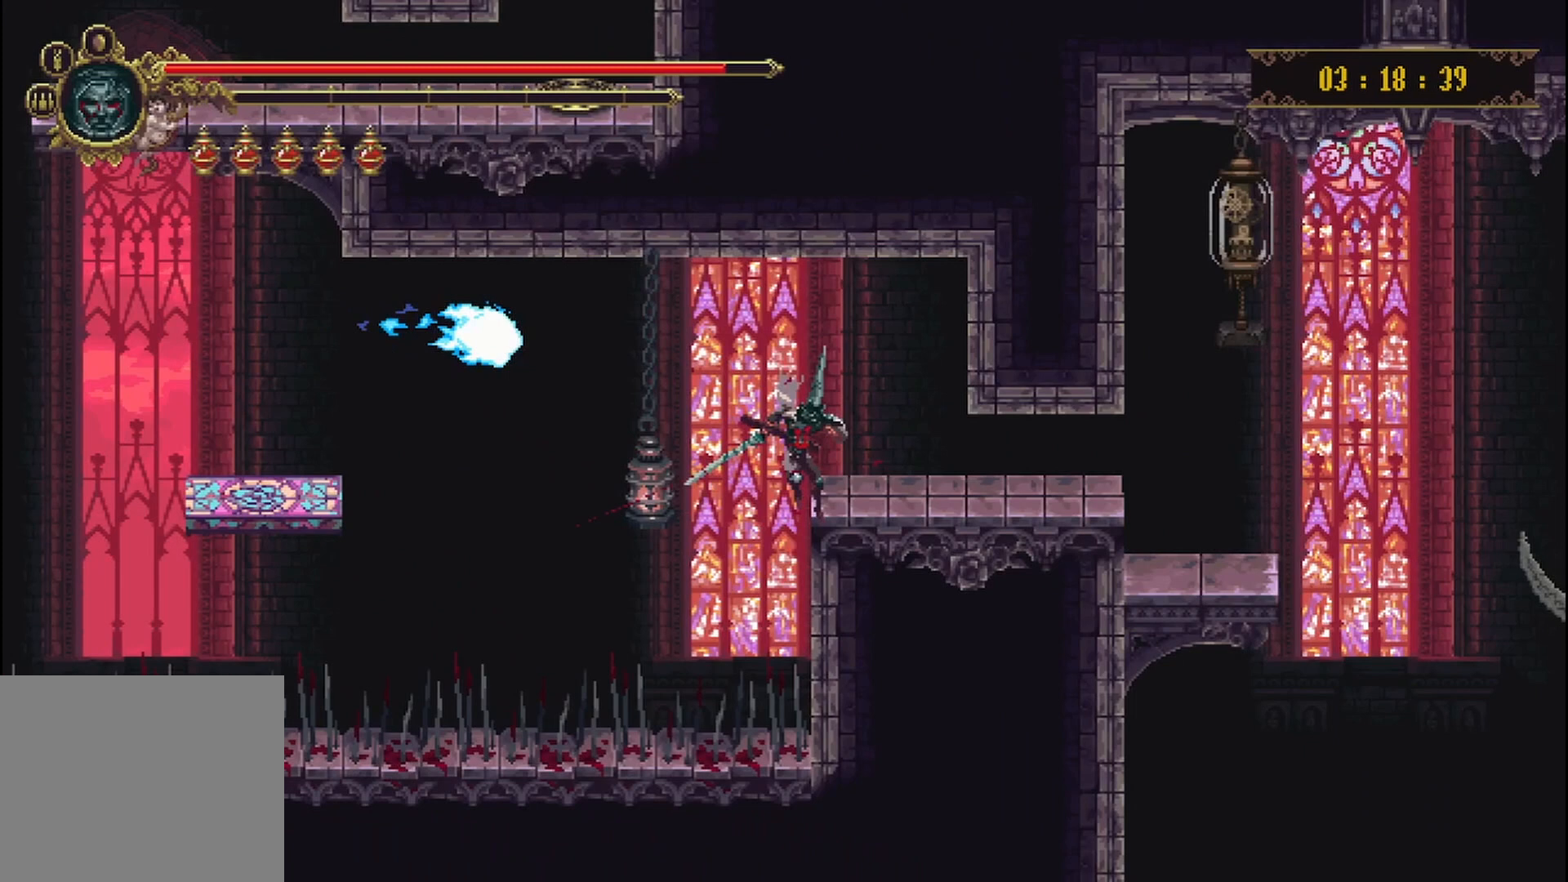
{"buttons": [], "left_stick": "up-right", "right_stick": "center", "events": [[42, "X", "up"], [83, "R2", "up"], [417, "left_stick", "up-right"]]}
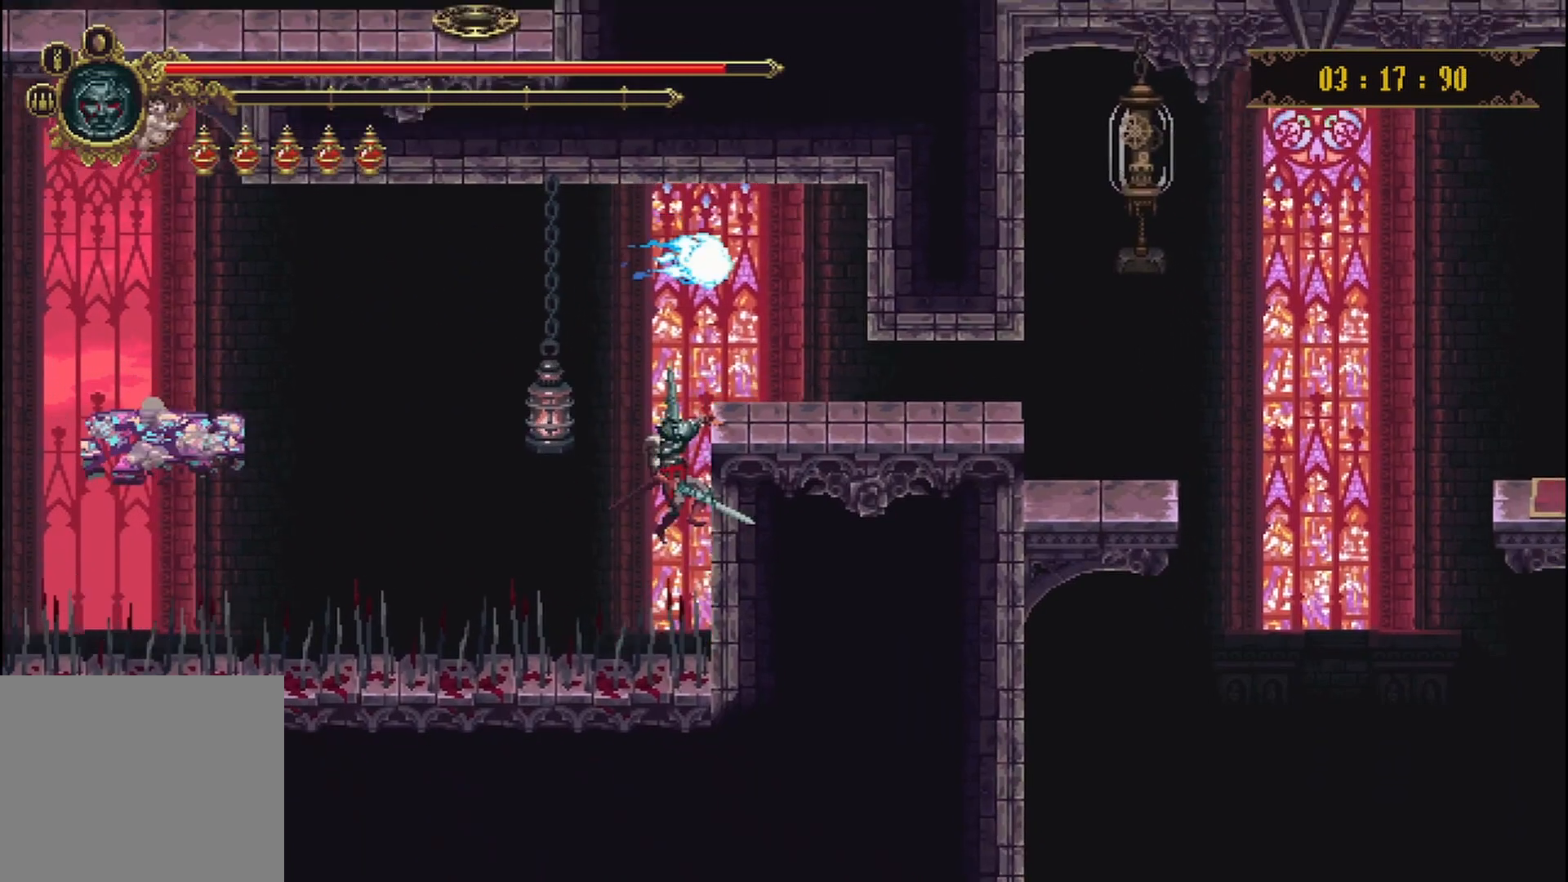
{"buttons": [], "left_stick": "up-right", "right_stick": "center", "events": [[208, "R2", "down"], [500, "R2", "up"]]}
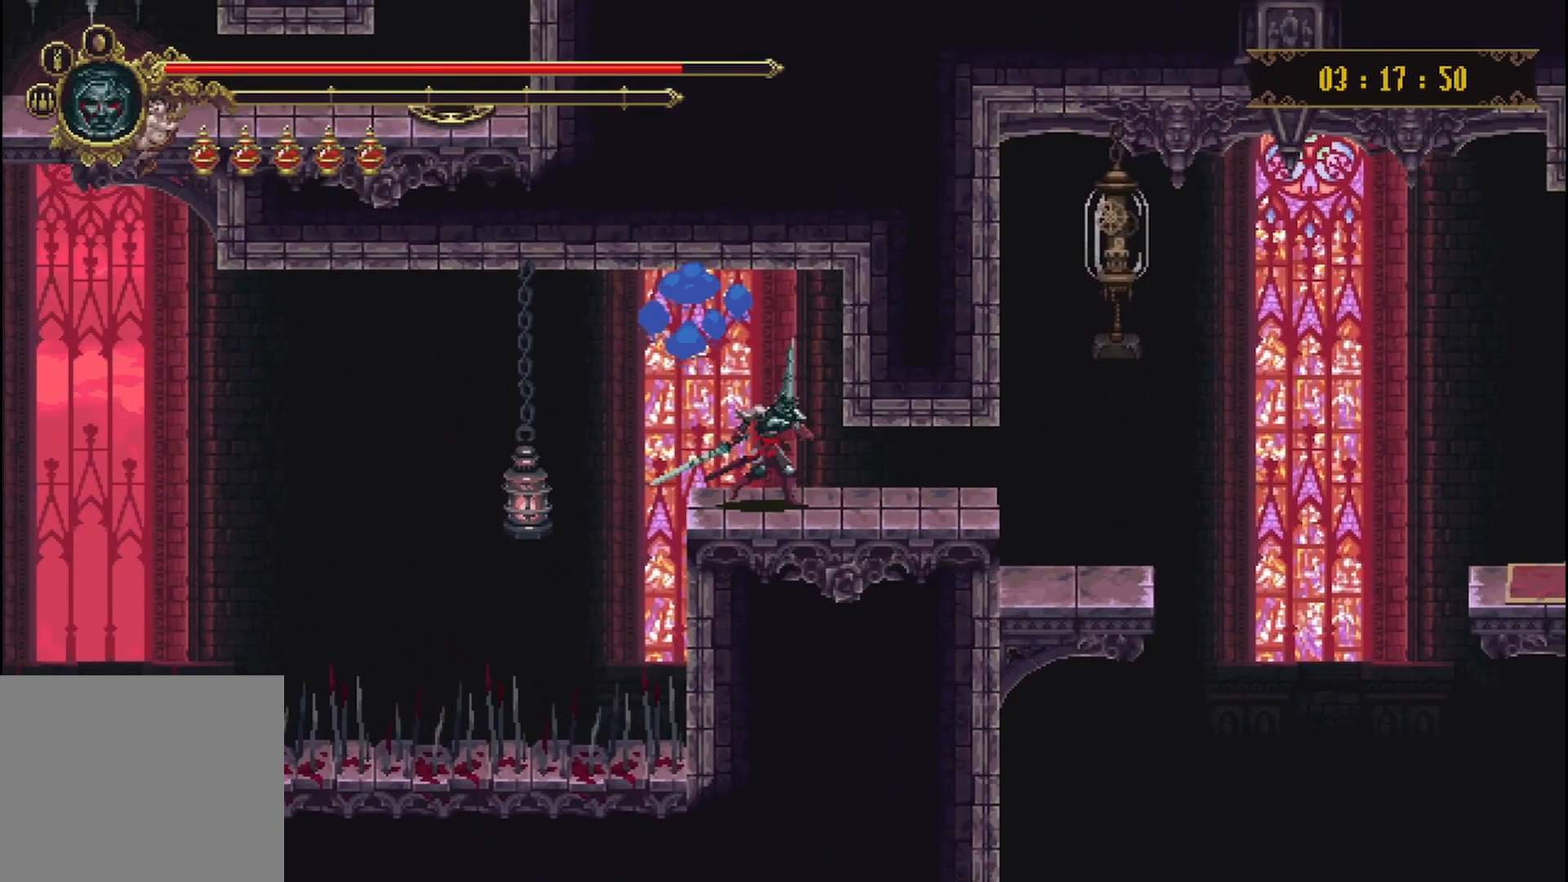
{"buttons": ["X"], "left_stick": "up", "right_stick": "center", "events": [[42, "R2", "down"], [167, "R2", "up"], [250, "A", "down"], [417, "A", "up"], [458, "left_stick", "up"], [500, "X", "down"]]}
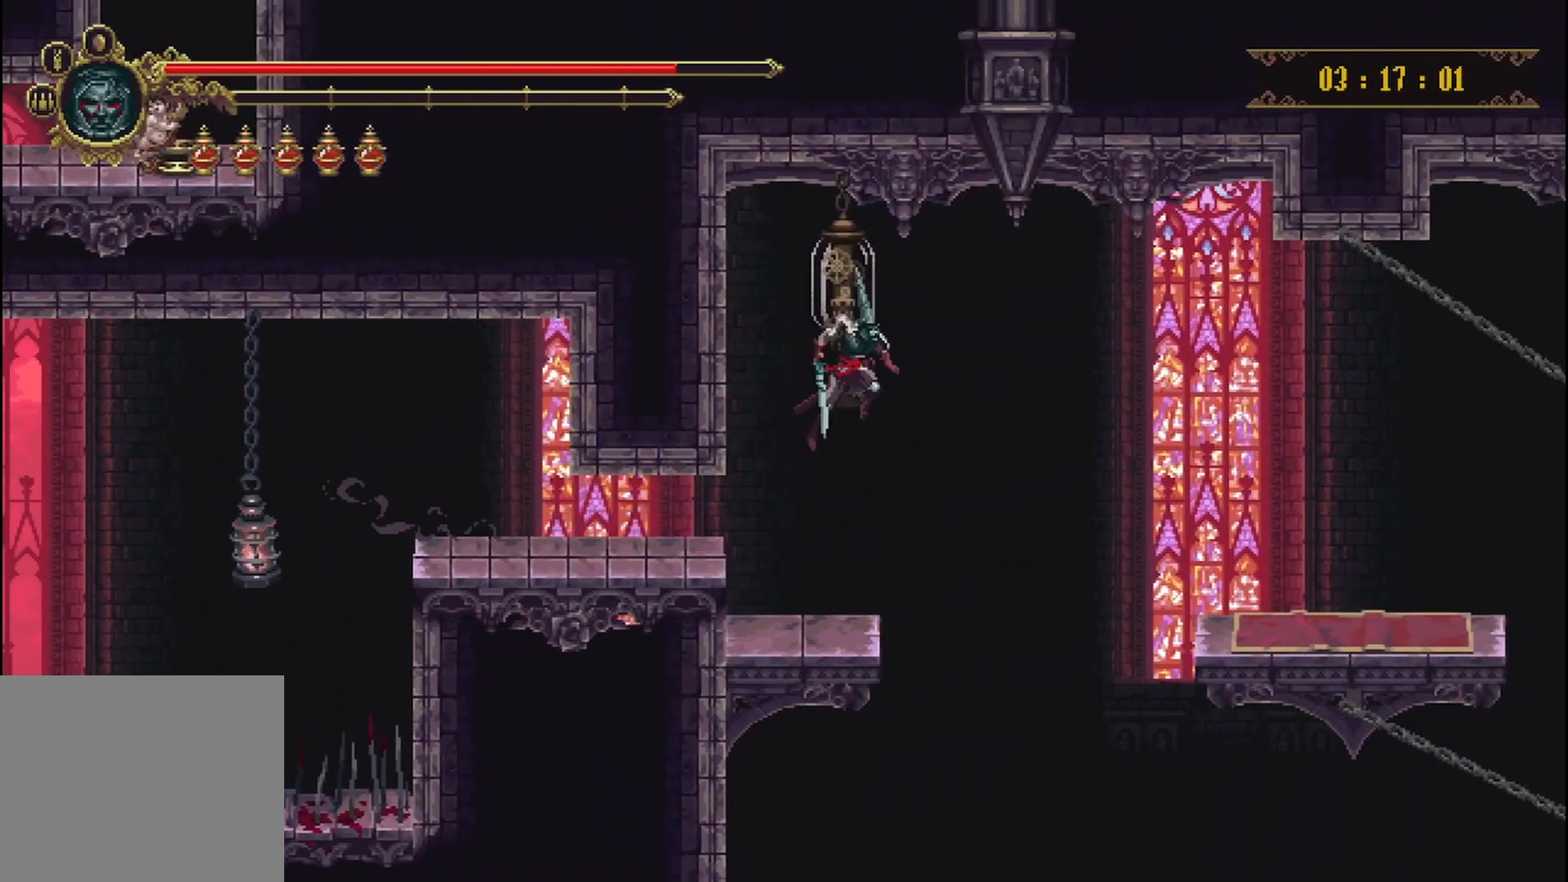
{"buttons": [], "left_stick": "center", "right_stick": "center", "events": [[83, "X", "up"], [167, "left_stick", "center"], [333, "left_stick", "left"], [458, "left_stick", "center"]]}
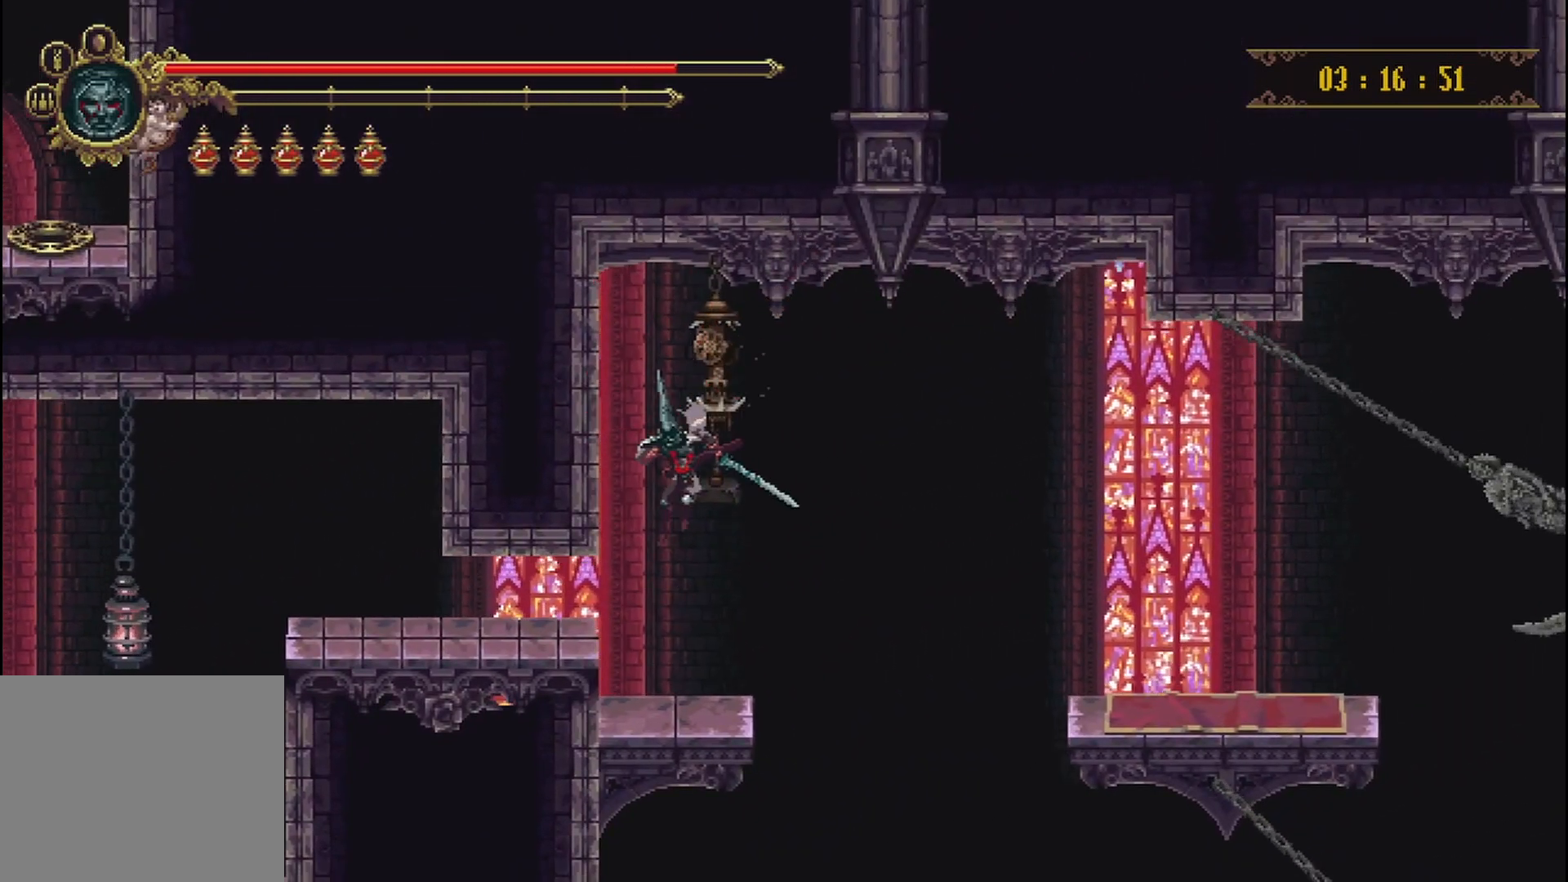
{"buttons": [], "left_stick": "center", "right_stick": "center", "events": [[208, "left_stick", "right"], [500, "left_stick", "center"]]}
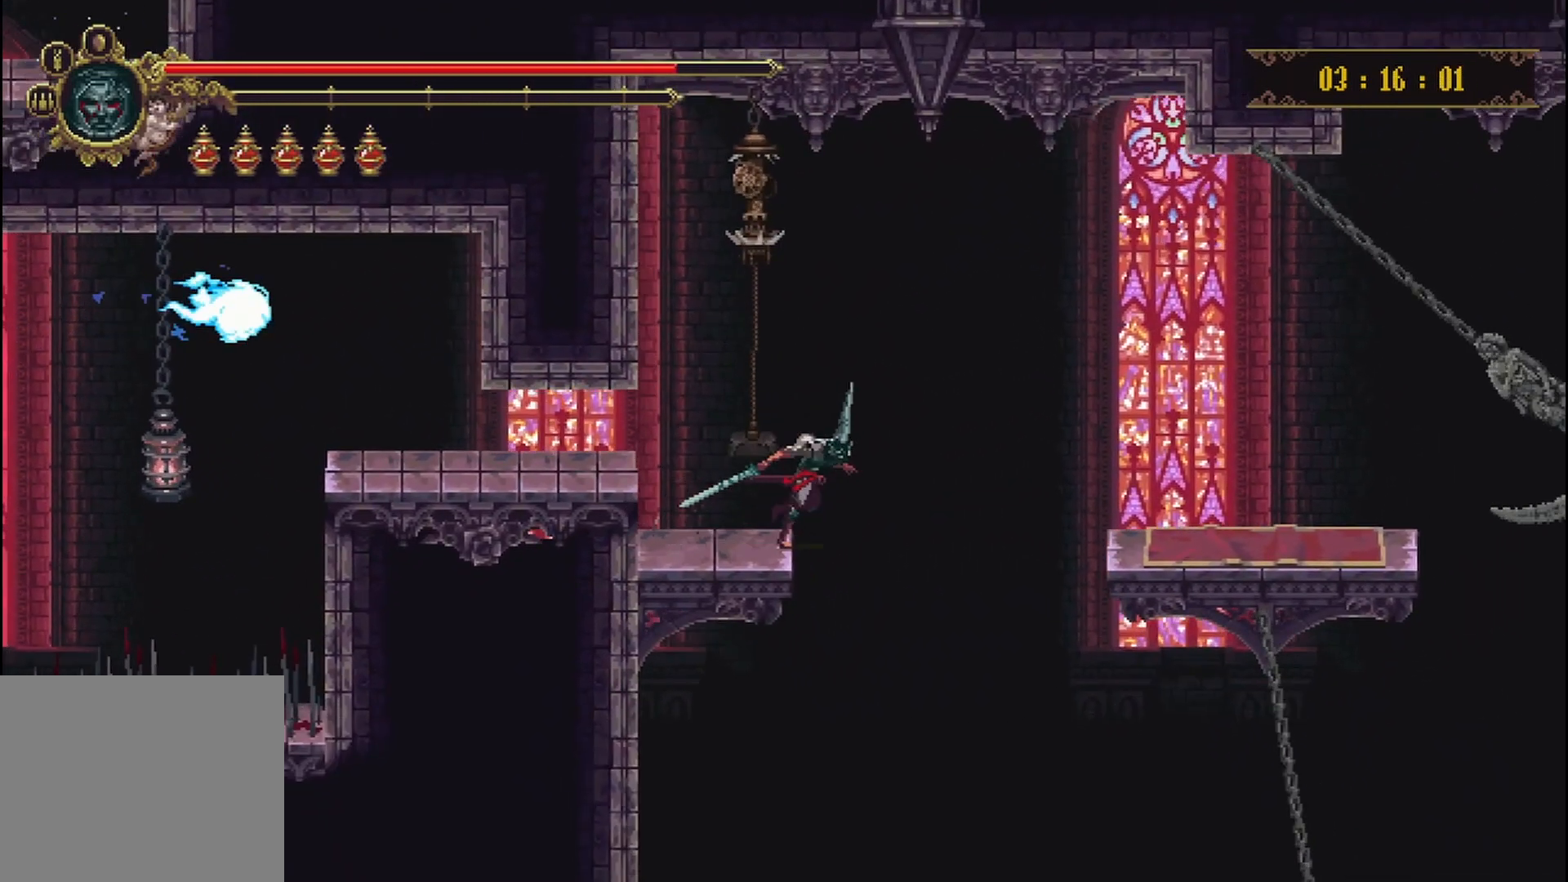
{"buttons": [], "left_stick": "center", "right_stick": "center", "events": [[208, "left_stick", "left"], [292, "left_stick", "center"]]}
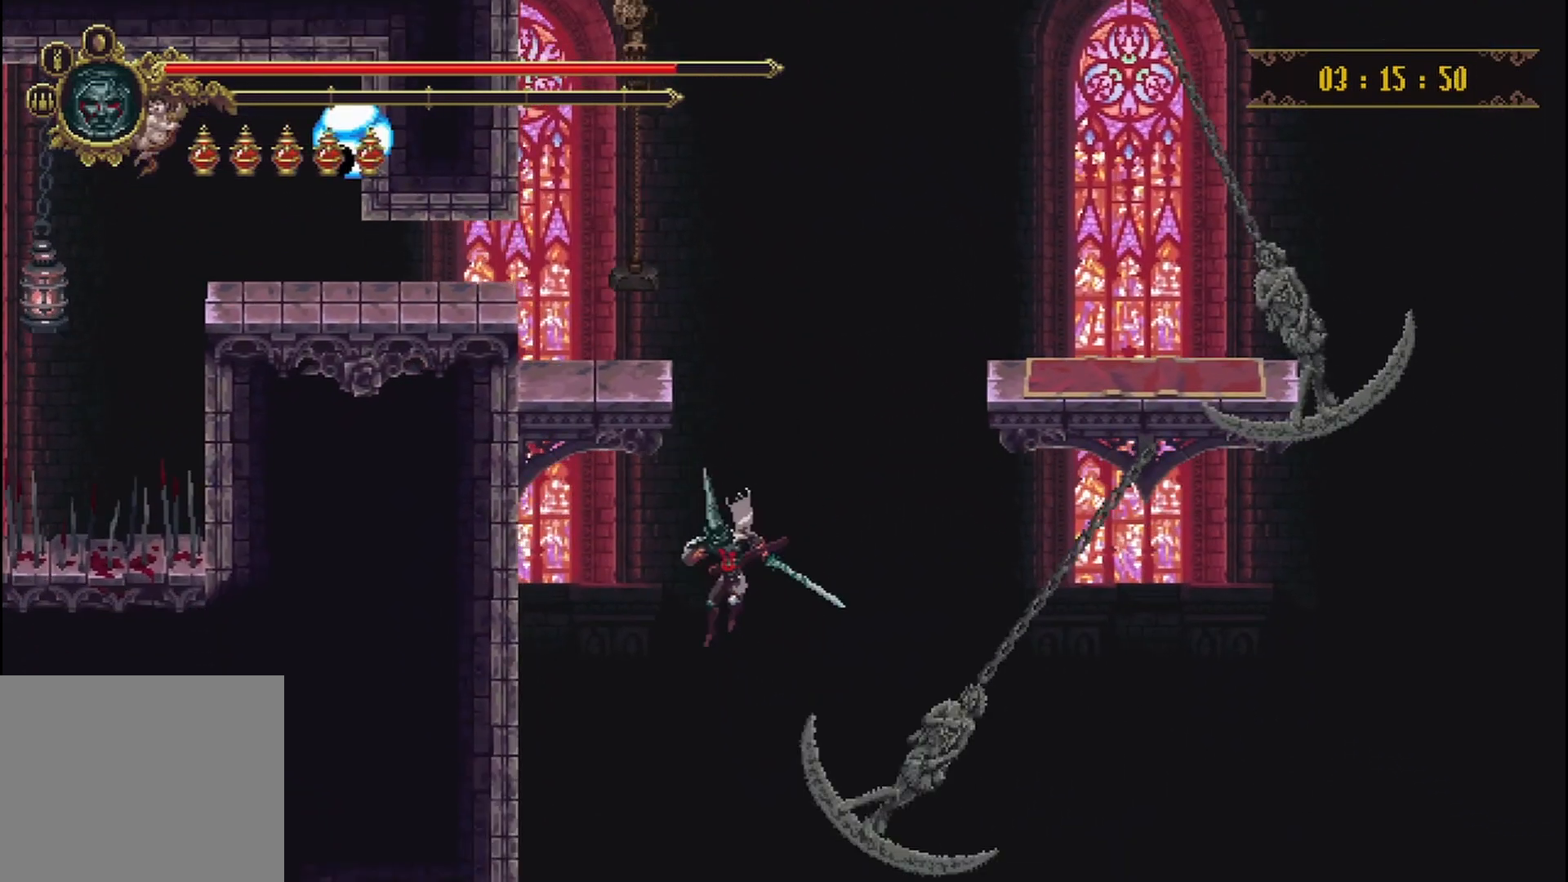
{"buttons": [], "left_stick": "center", "right_stick": "center", "events": [[167, "left_stick", "right"], [250, "left_stick", "center"]]}
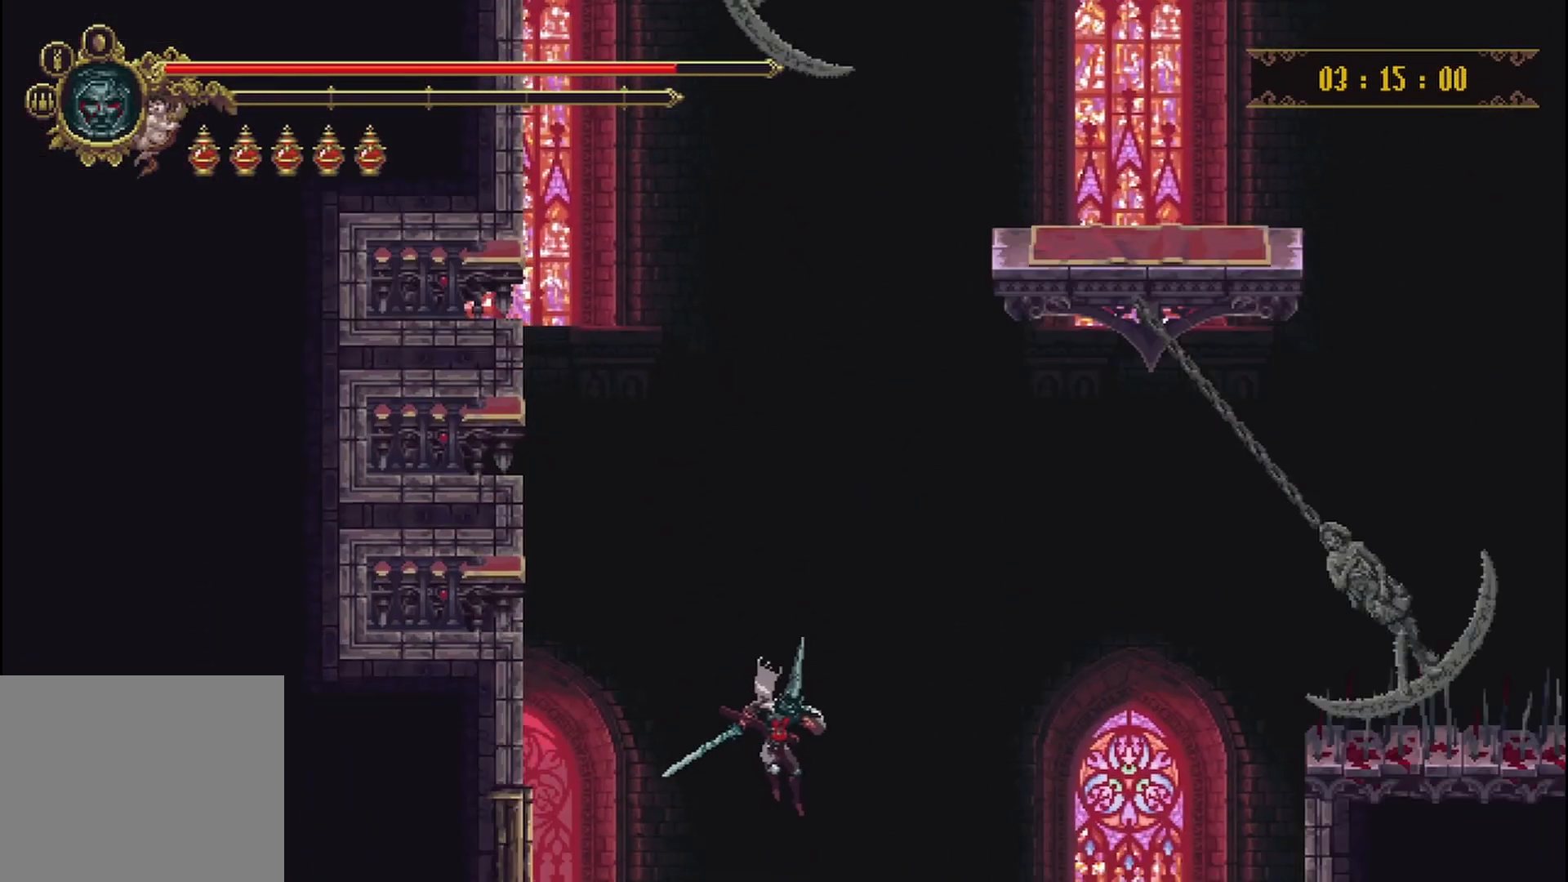
{"buttons": [], "left_stick": "center", "right_stick": "center", "events": []}
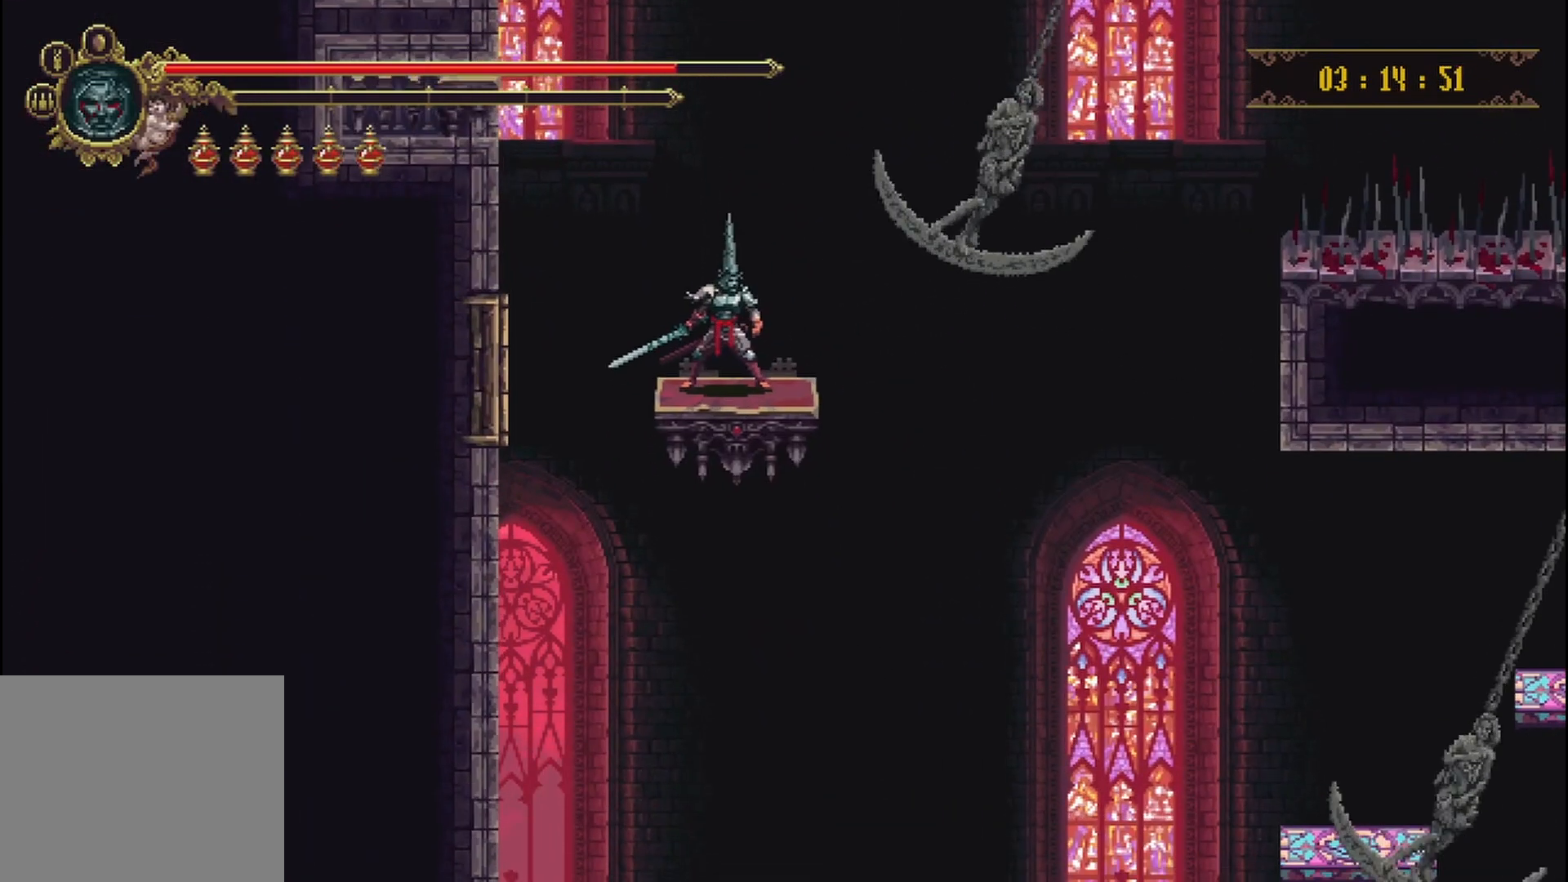
{"buttons": [], "left_stick": "center", "right_stick": "center", "events": []}
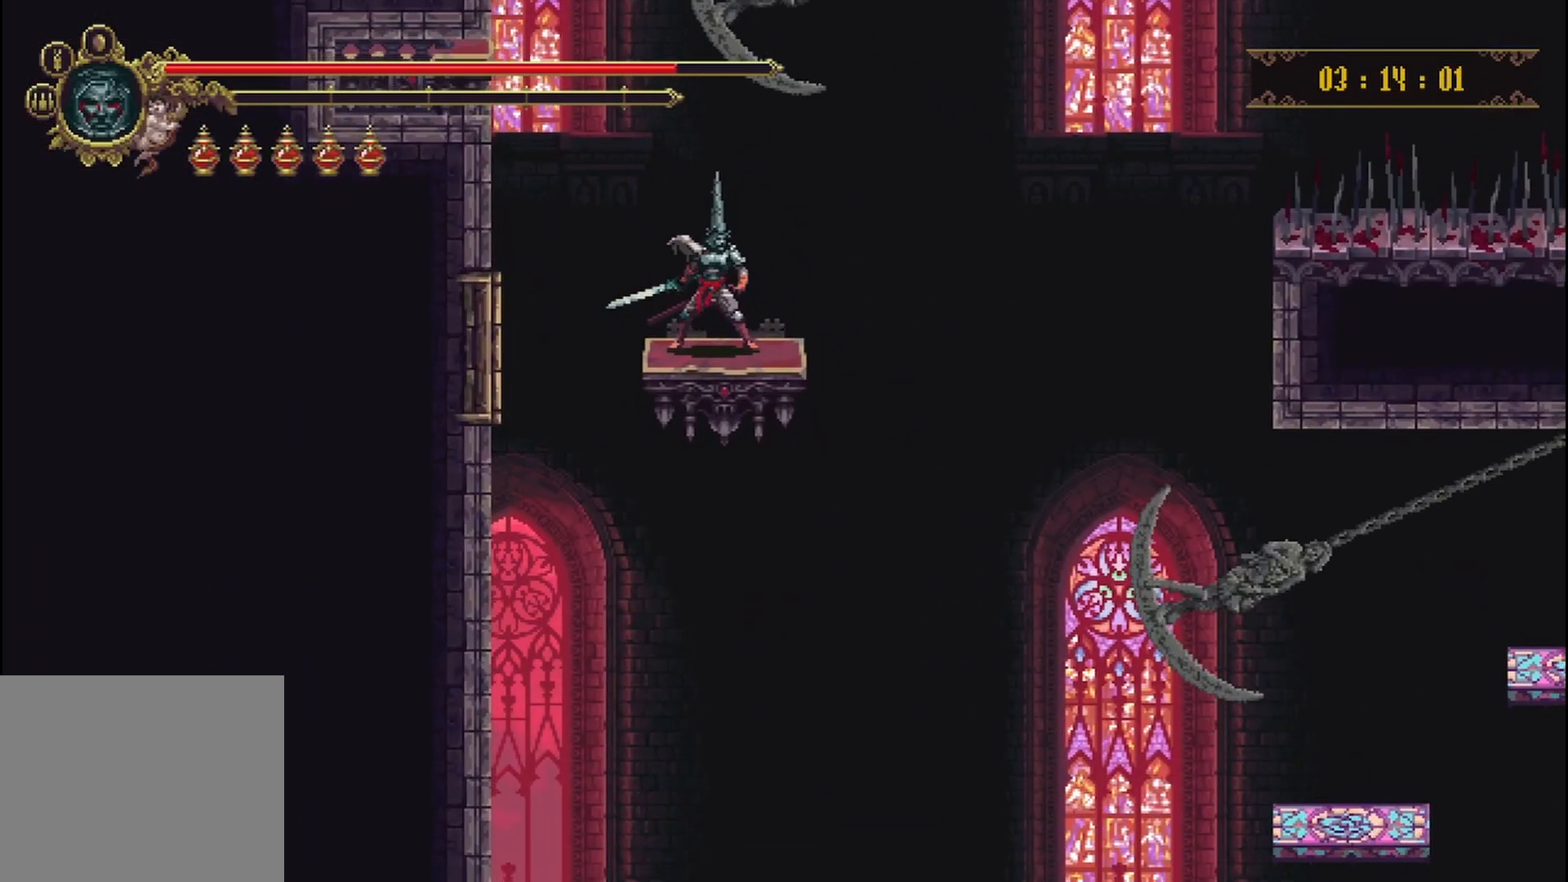
{"buttons": [], "left_stick": "center", "right_stick": "center", "events": []}
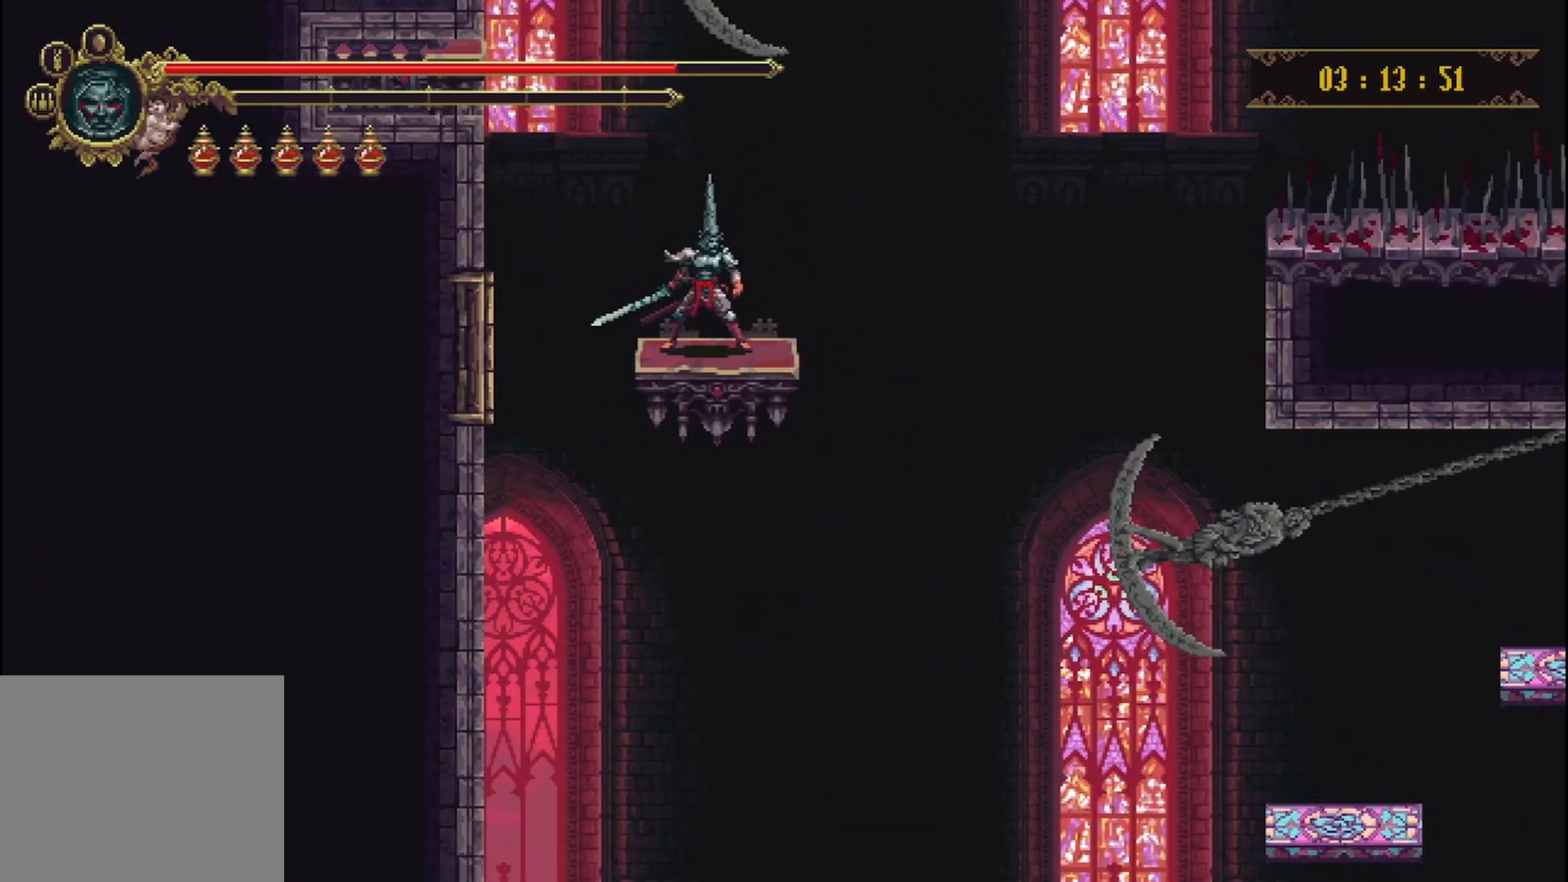
{"buttons": [], "left_stick": "center", "right_stick": "center", "events": []}
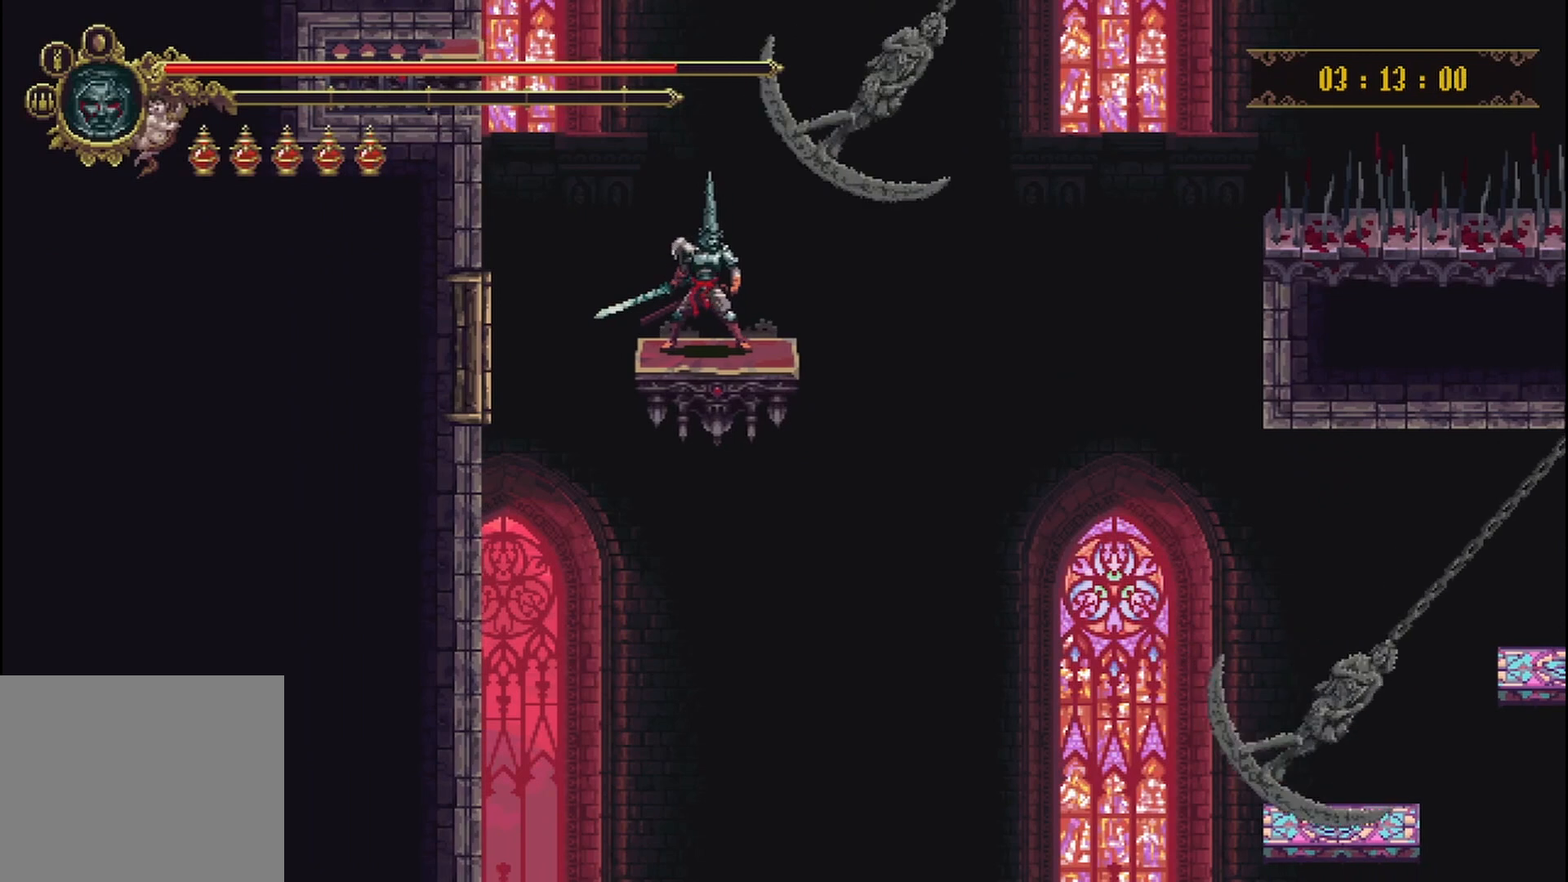
{"buttons": [], "left_stick": "right", "right_stick": "center", "events": [[458, "left_stick", "right"]]}
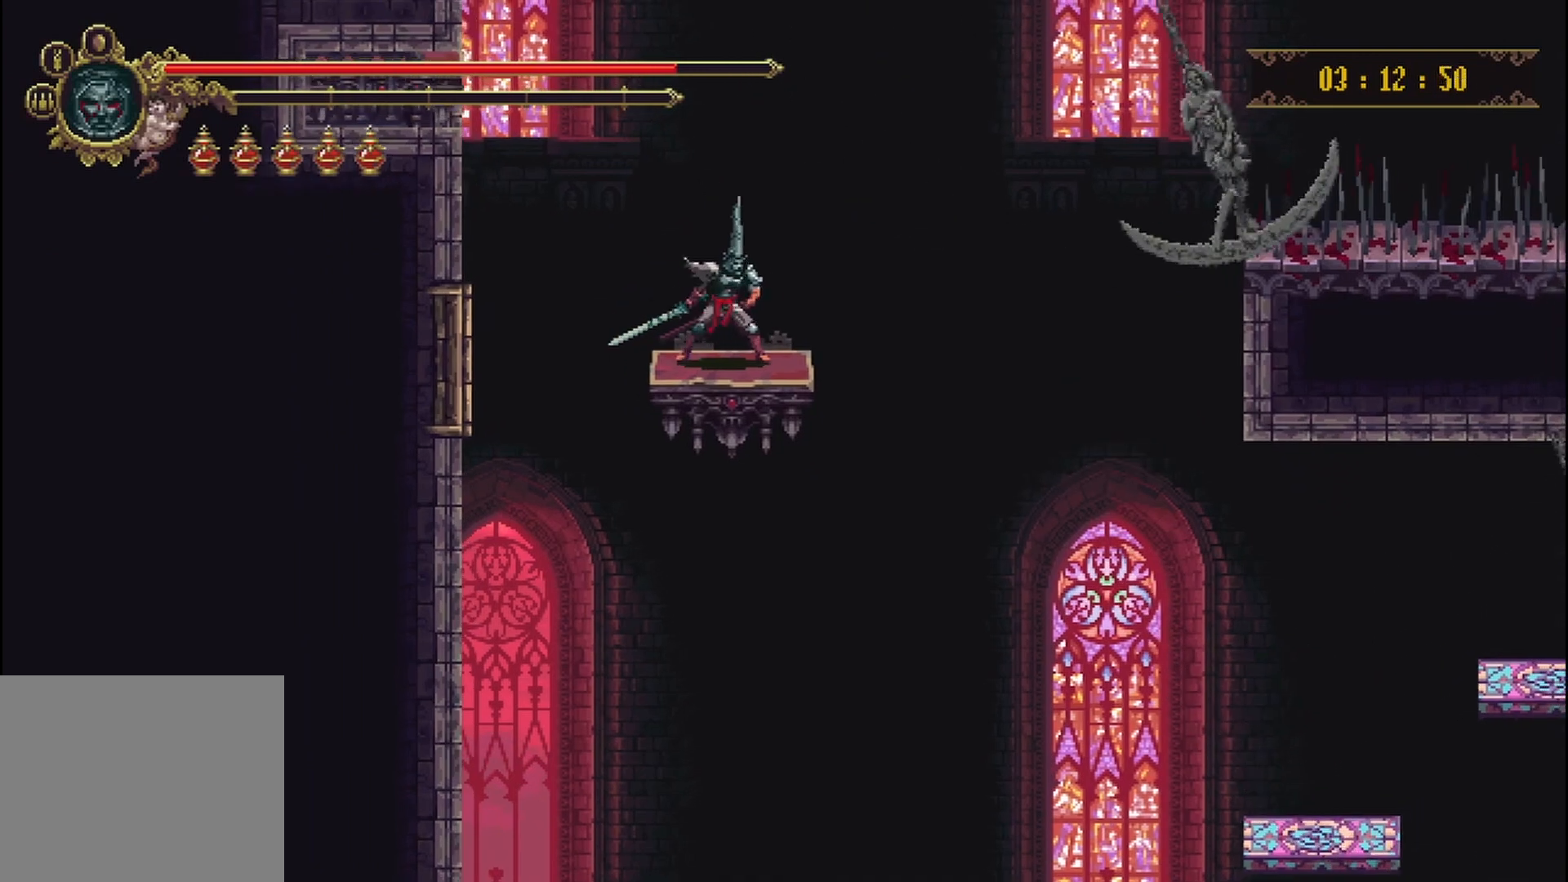
{"buttons": [], "left_stick": "right", "right_stick": "center", "events": [[292, "A", "down"], [417, "A", "up"]]}
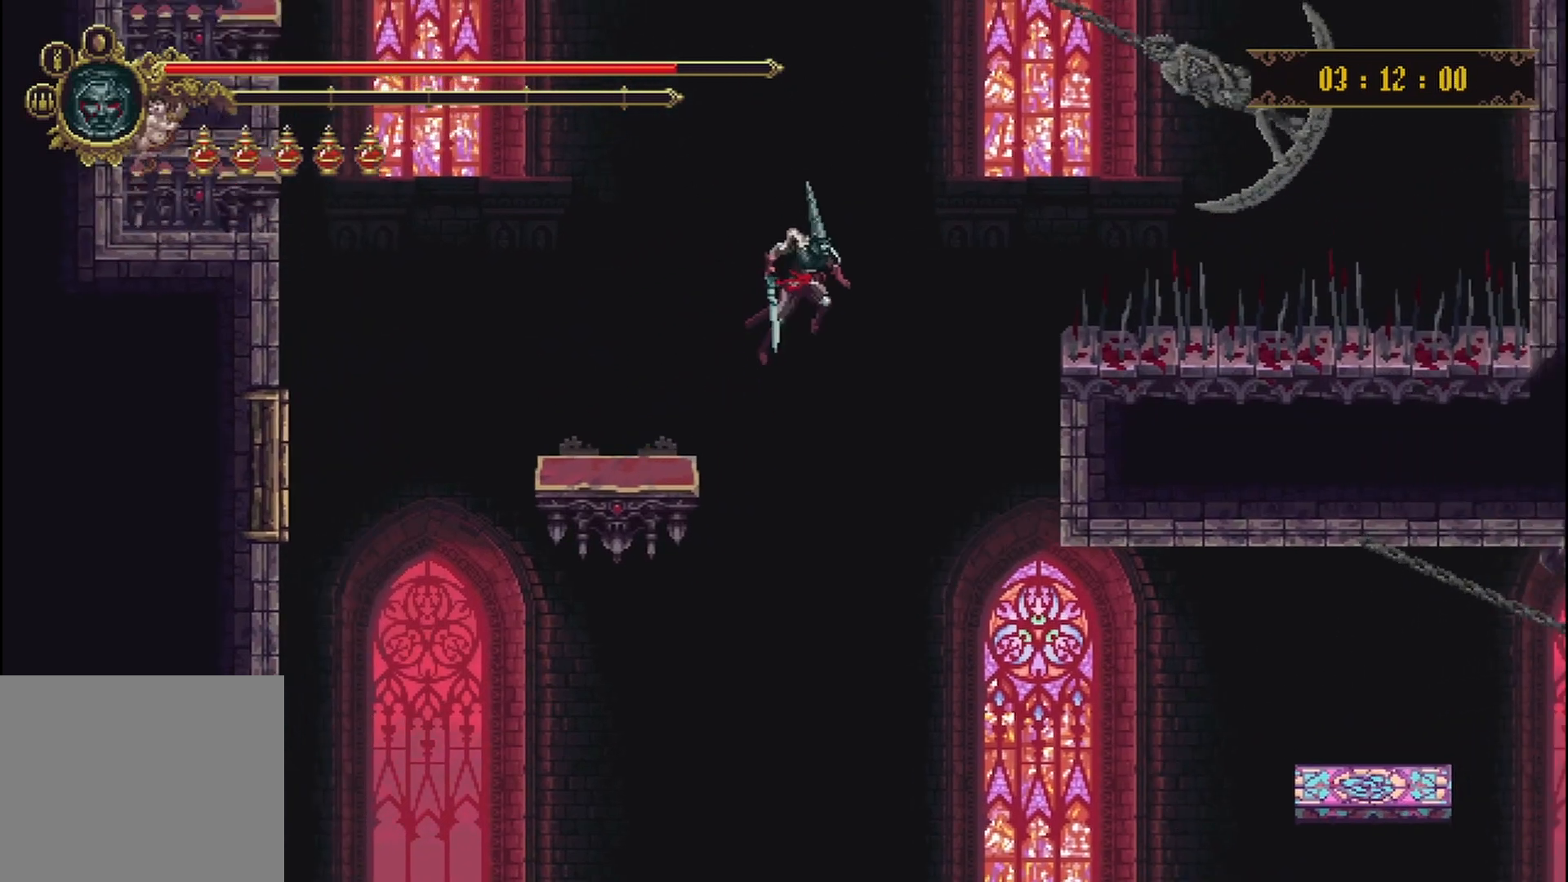
{"buttons": [], "left_stick": "right", "right_stick": "center", "events": [[167, "left_stick", "center"], [417, "left_stick", "right"]]}
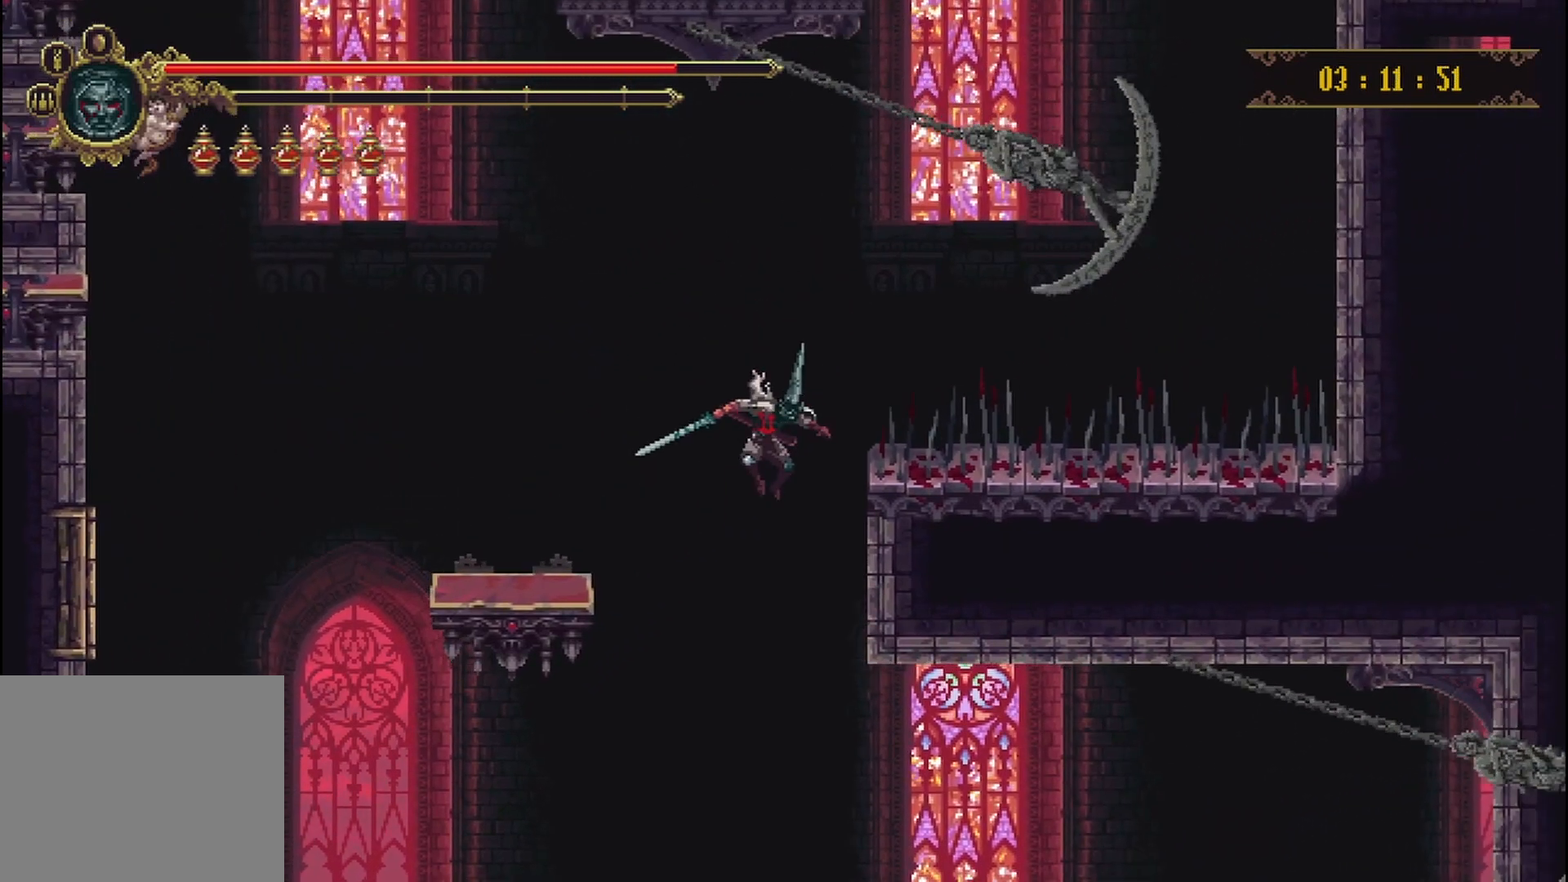
{"buttons": [], "left_stick": "right", "right_stick": "center", "events": []}
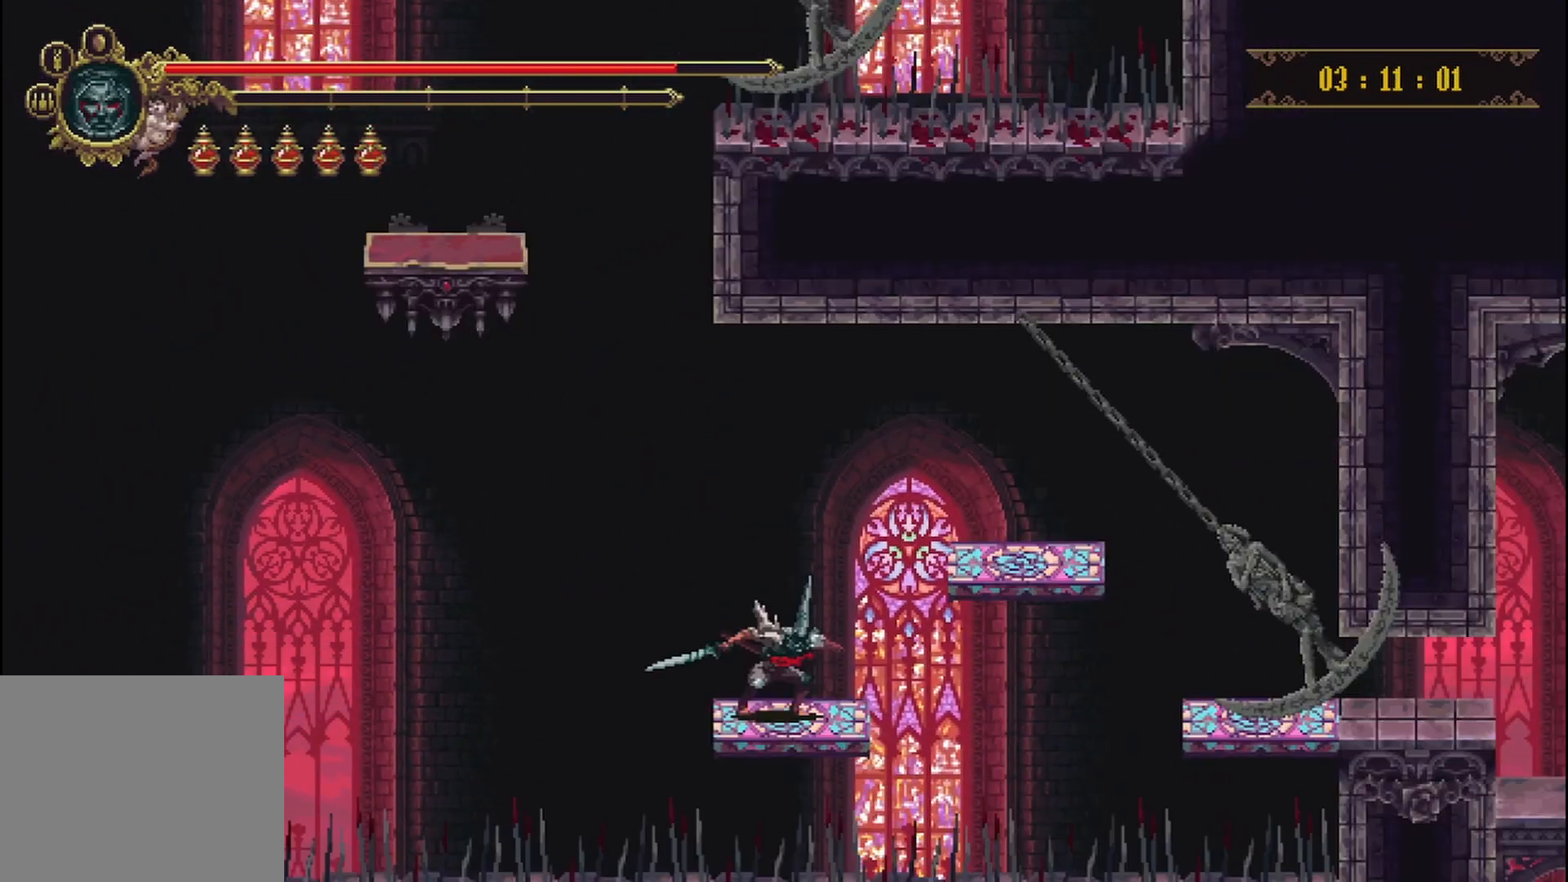
{"buttons": ["A"], "left_stick": "up-right", "right_stick": "center", "events": [[83, "left_stick", "center"], [167, "A", "down"], [333, "left_stick", "up-right"], [417, "A", "up"], [500, "A", "down"]]}
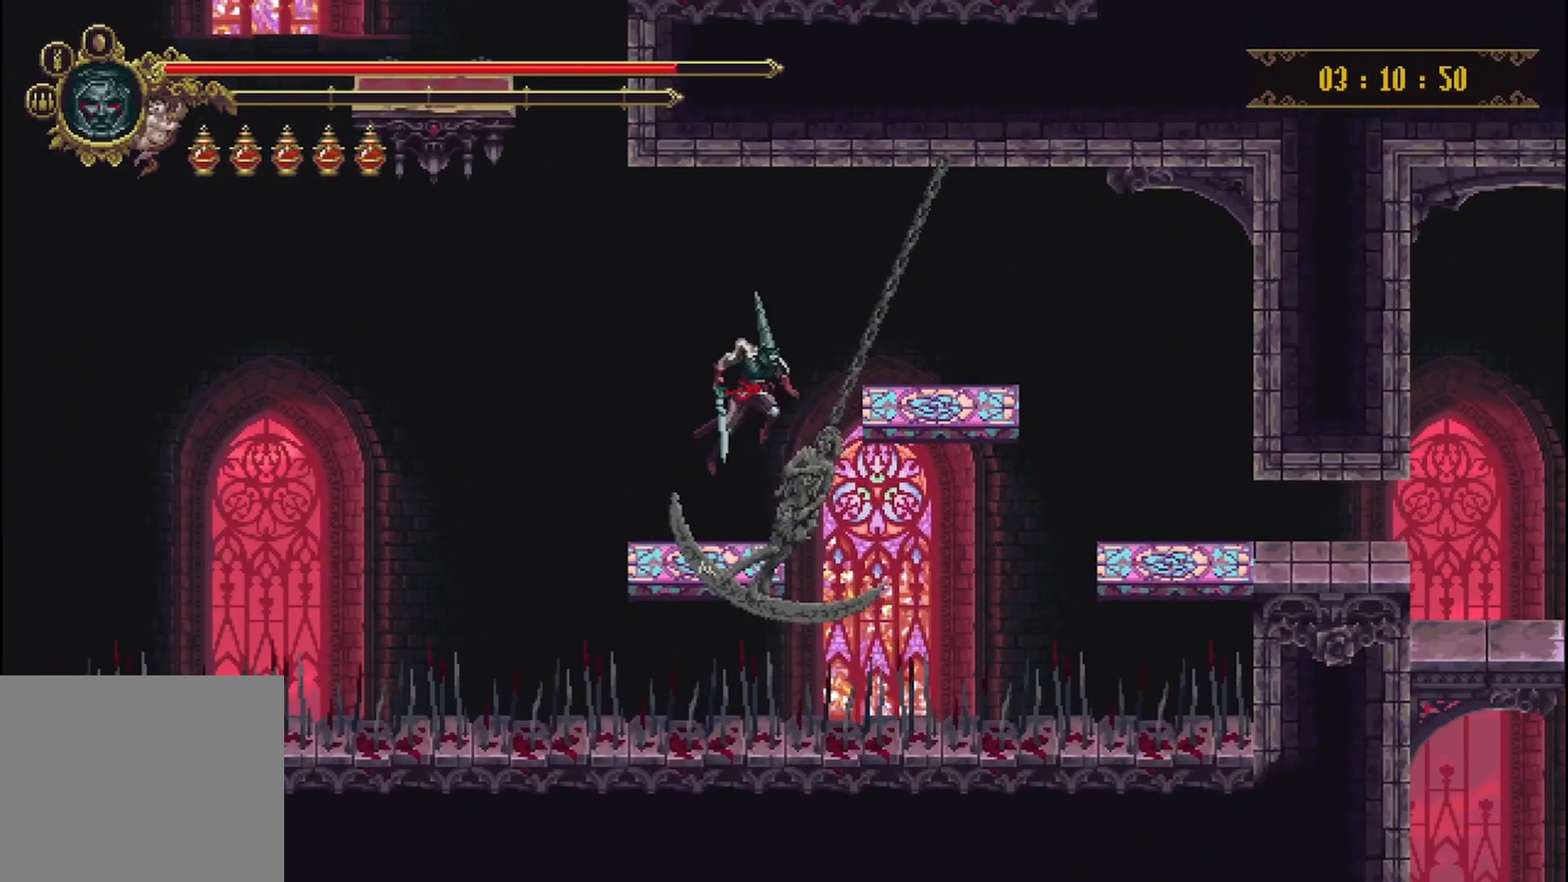
{"buttons": [], "left_stick": "up-right", "right_stick": "center", "events": [[125, "A", "up"], [167, "A", "down"], [333, "A", "up"]]}
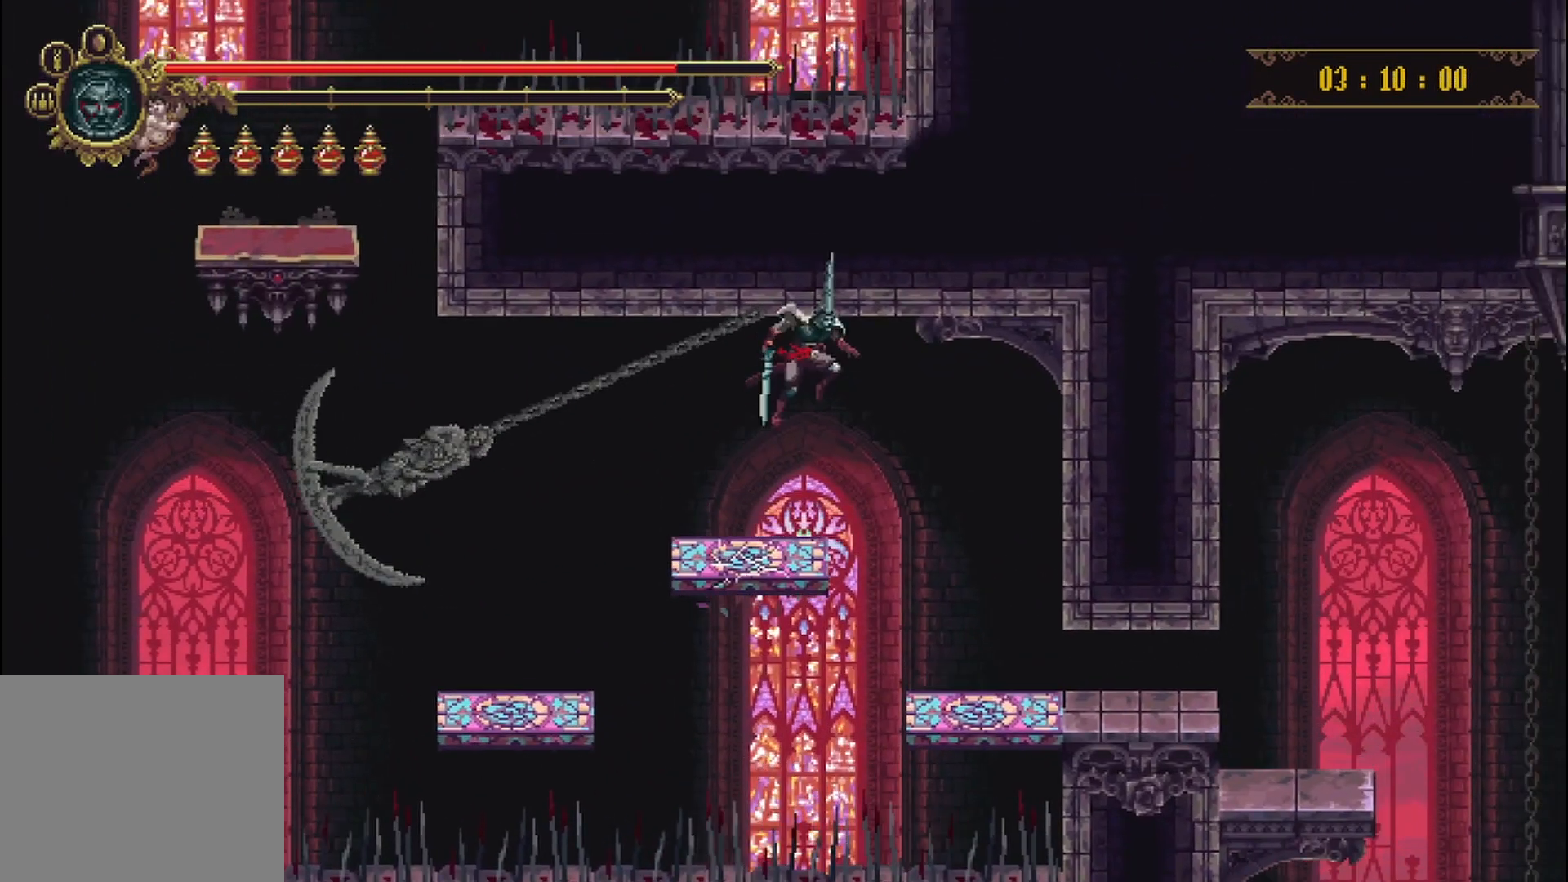
{"buttons": [], "left_stick": "up-right", "right_stick": "center", "events": []}
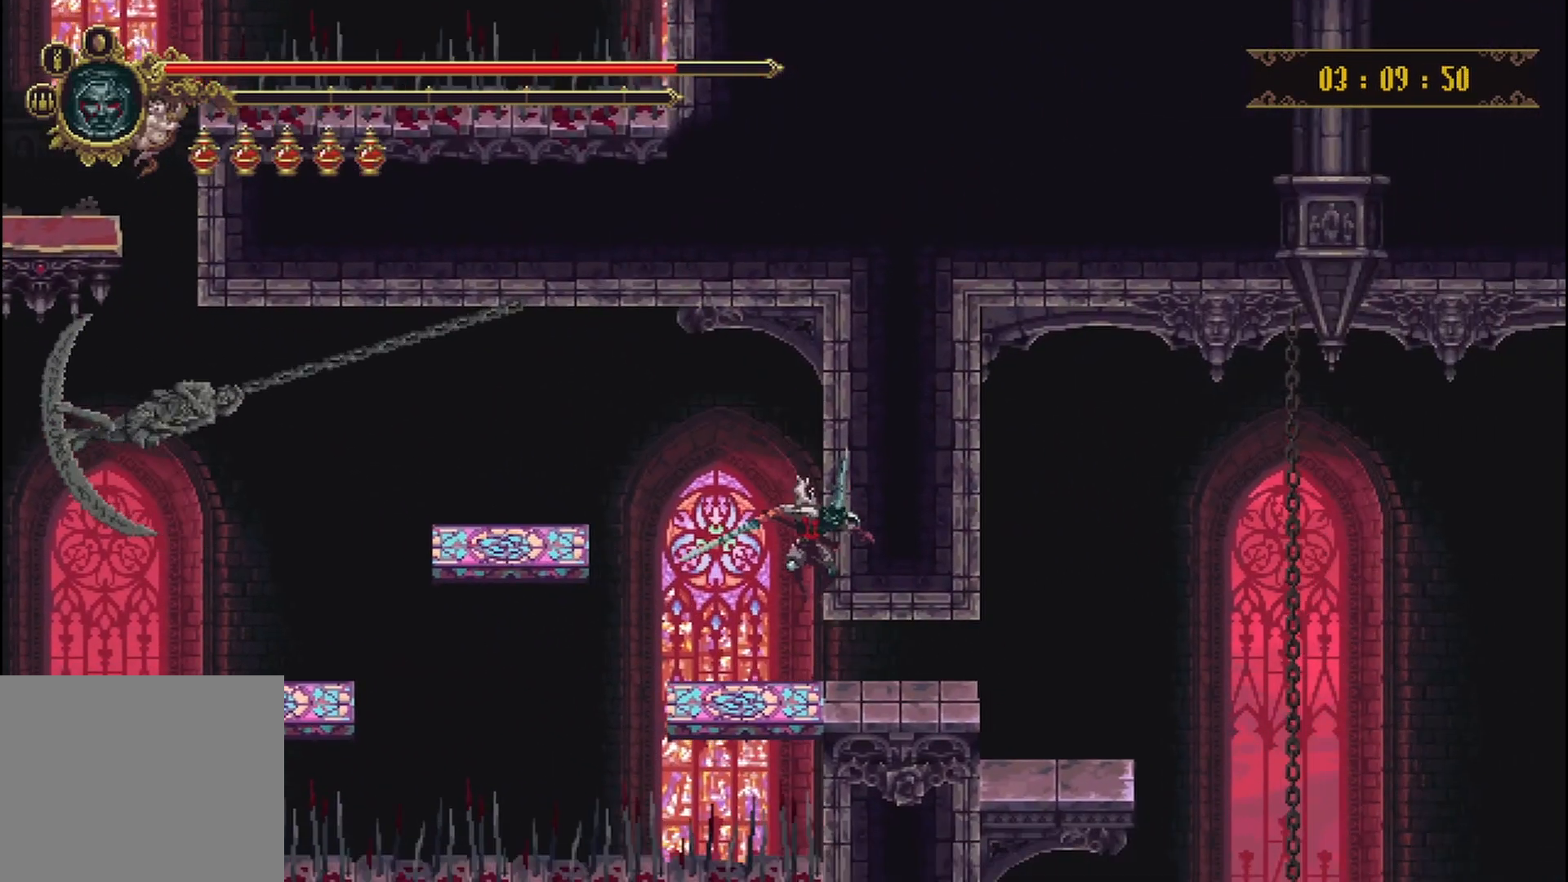
{"buttons": [], "left_stick": "center", "right_stick": "center", "events": [[167, "R2", "down"], [458, "R2", "up"], [500, "left_stick", "center"]]}
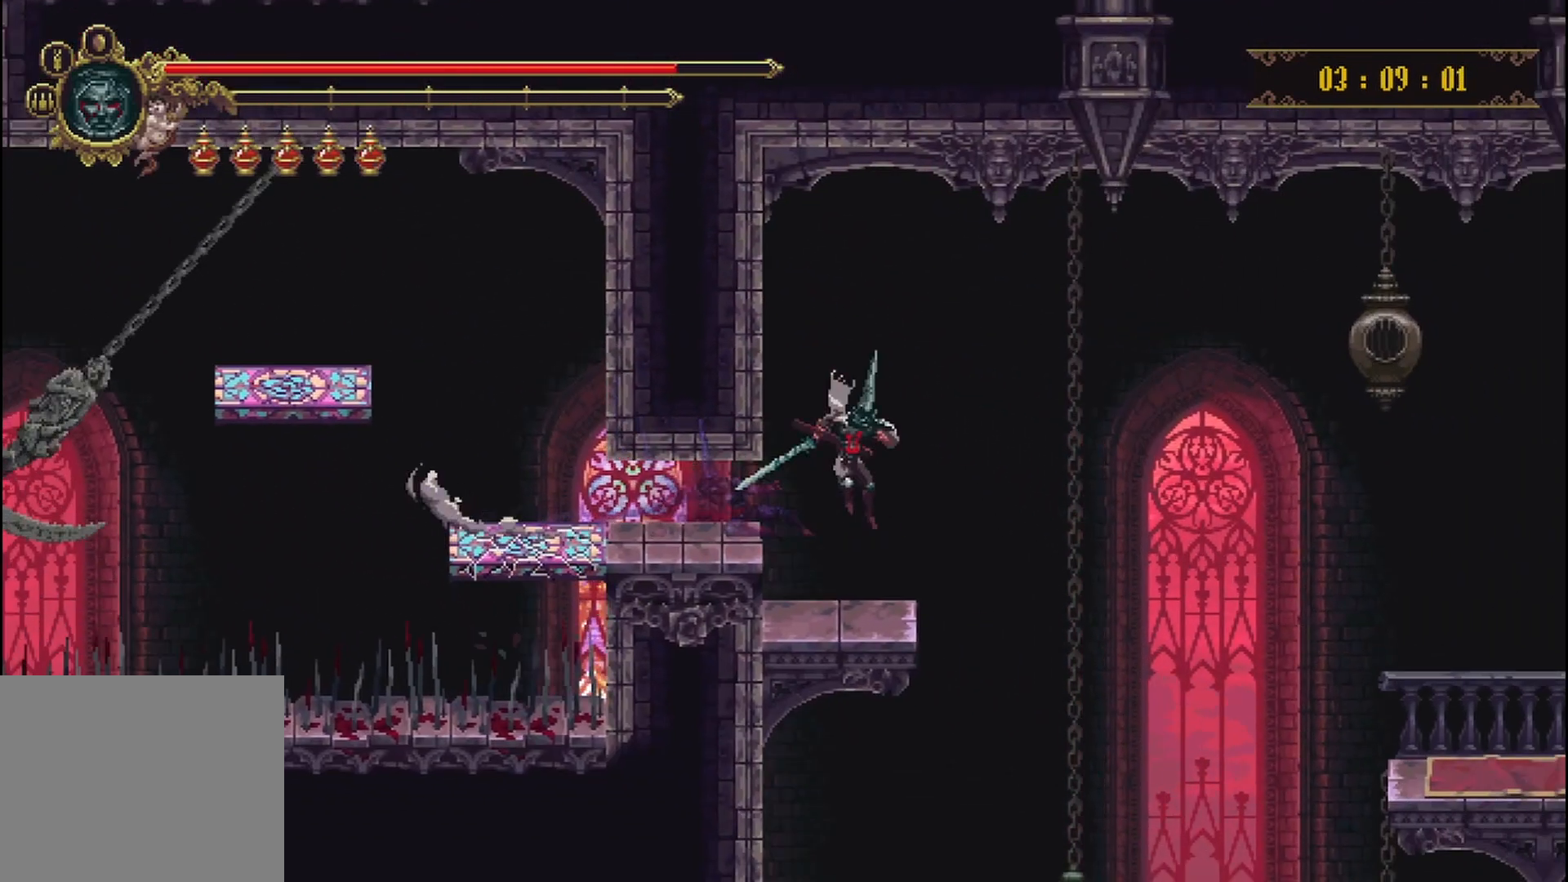
{"buttons": [], "left_stick": "right", "right_stick": "center", "events": [[83, "left_stick", "left"], [250, "left_stick", "center"], [333, "left_stick", "right"]]}
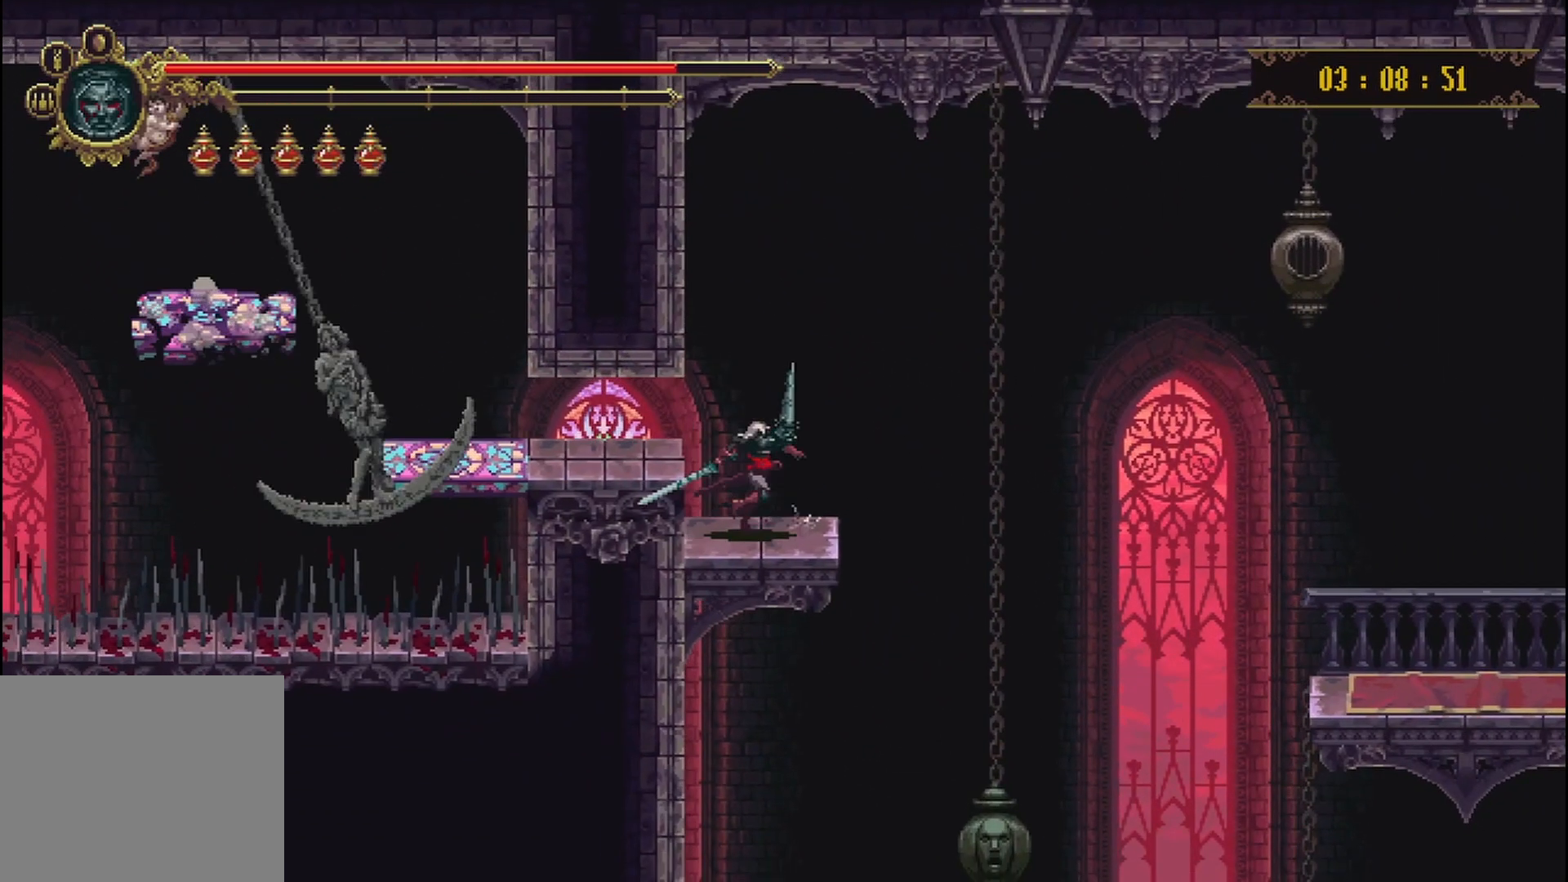
{"buttons": ["A"], "left_stick": "right", "right_stick": "center", "events": [[167, "A", "down"]]}
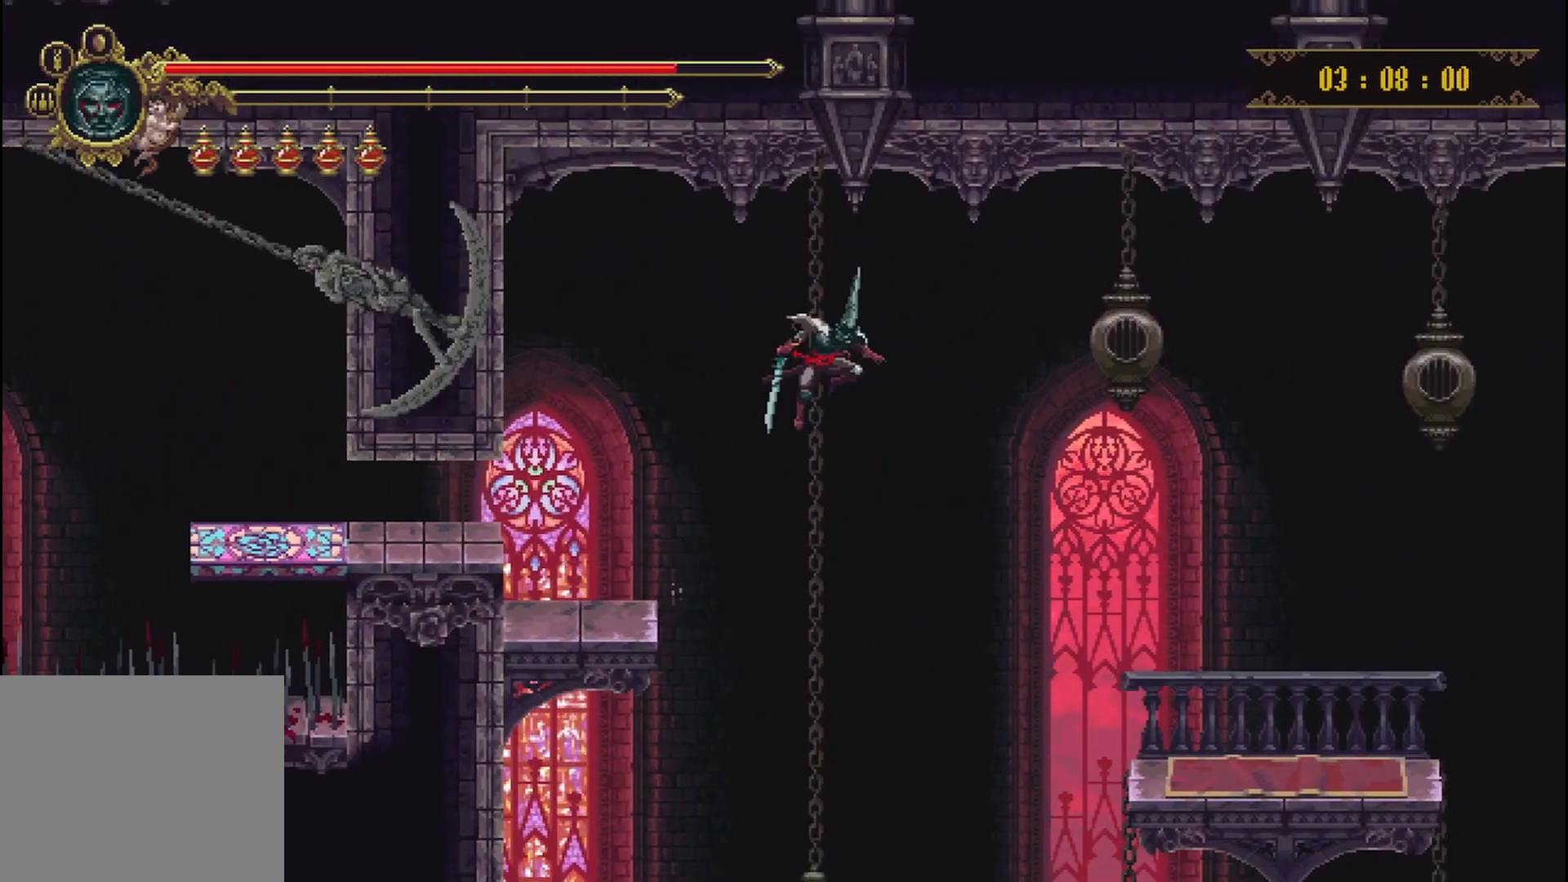
{"buttons": [], "left_stick": "right", "right_stick": "center", "events": [[375, "A", "up"]]}
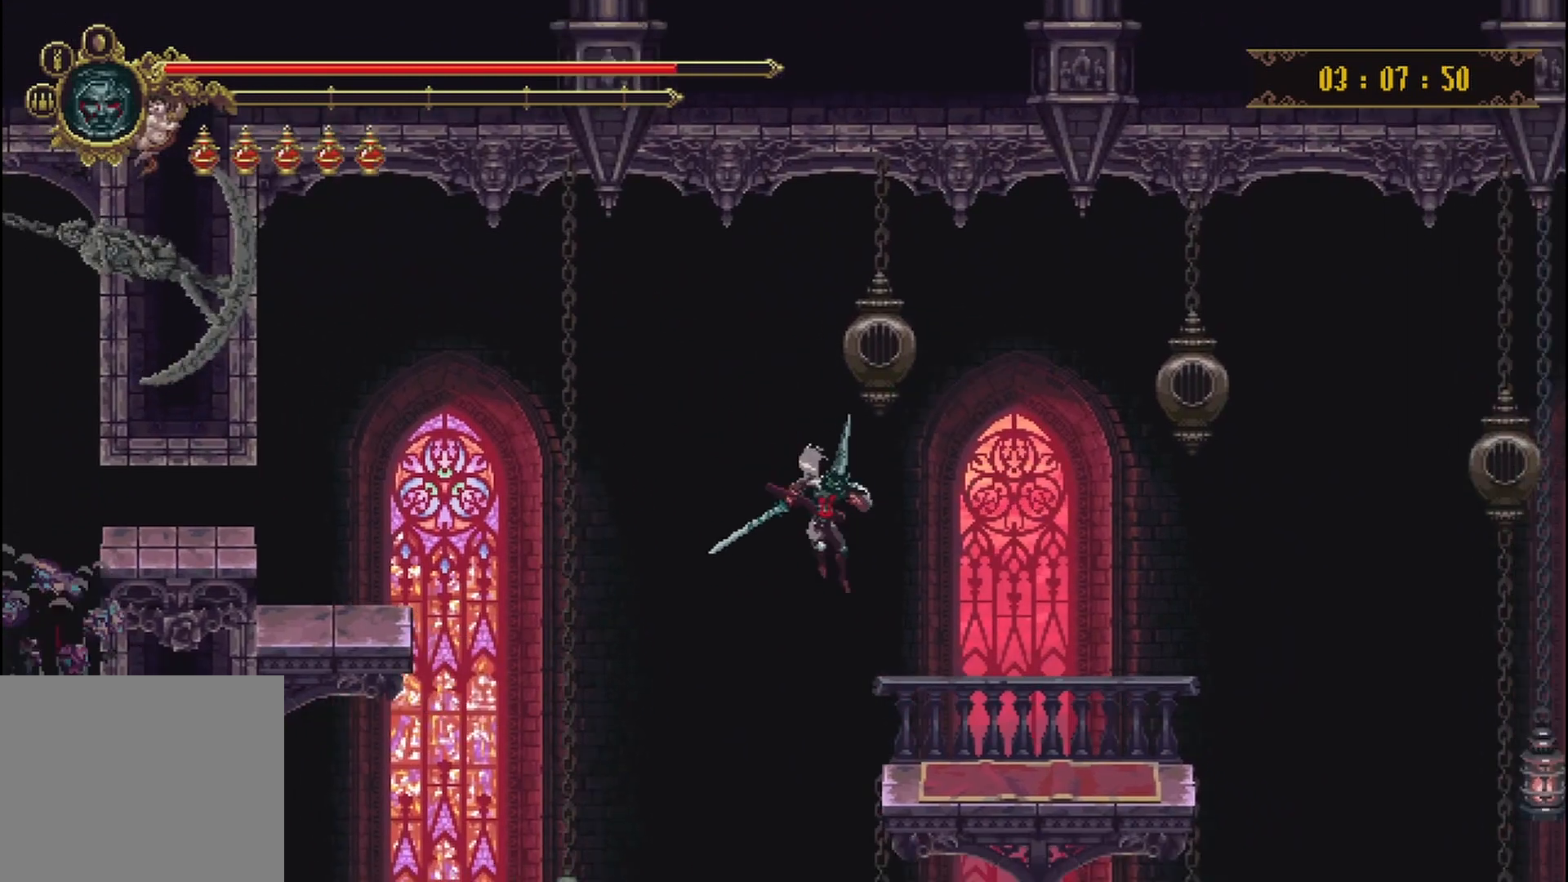
{"buttons": [], "left_stick": "right", "right_stick": "center", "events": []}
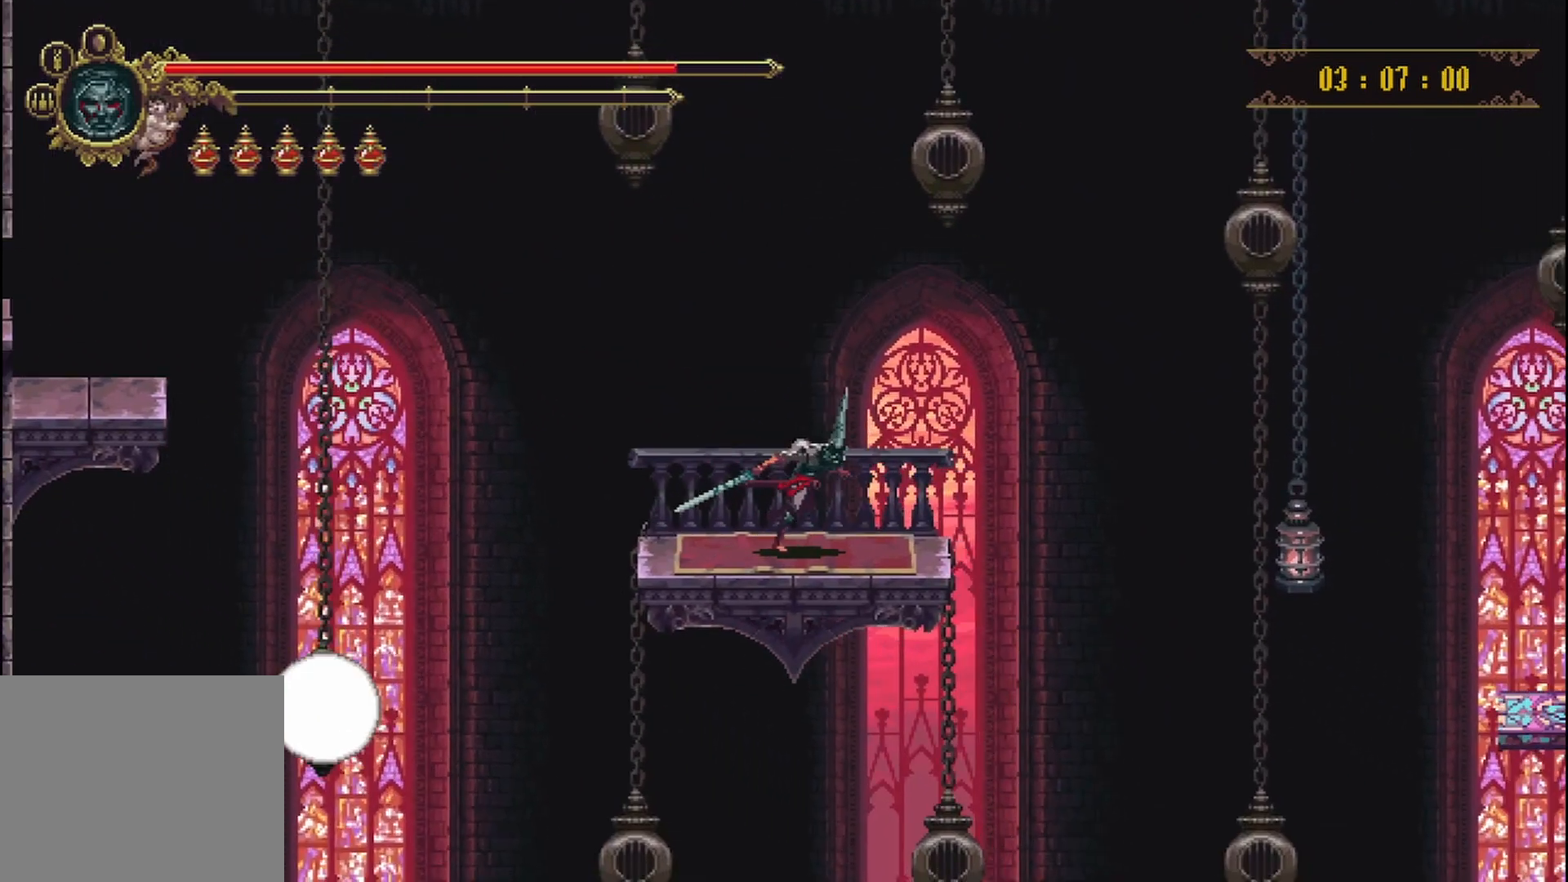
{"buttons": [], "left_stick": "right", "right_stick": "center"}
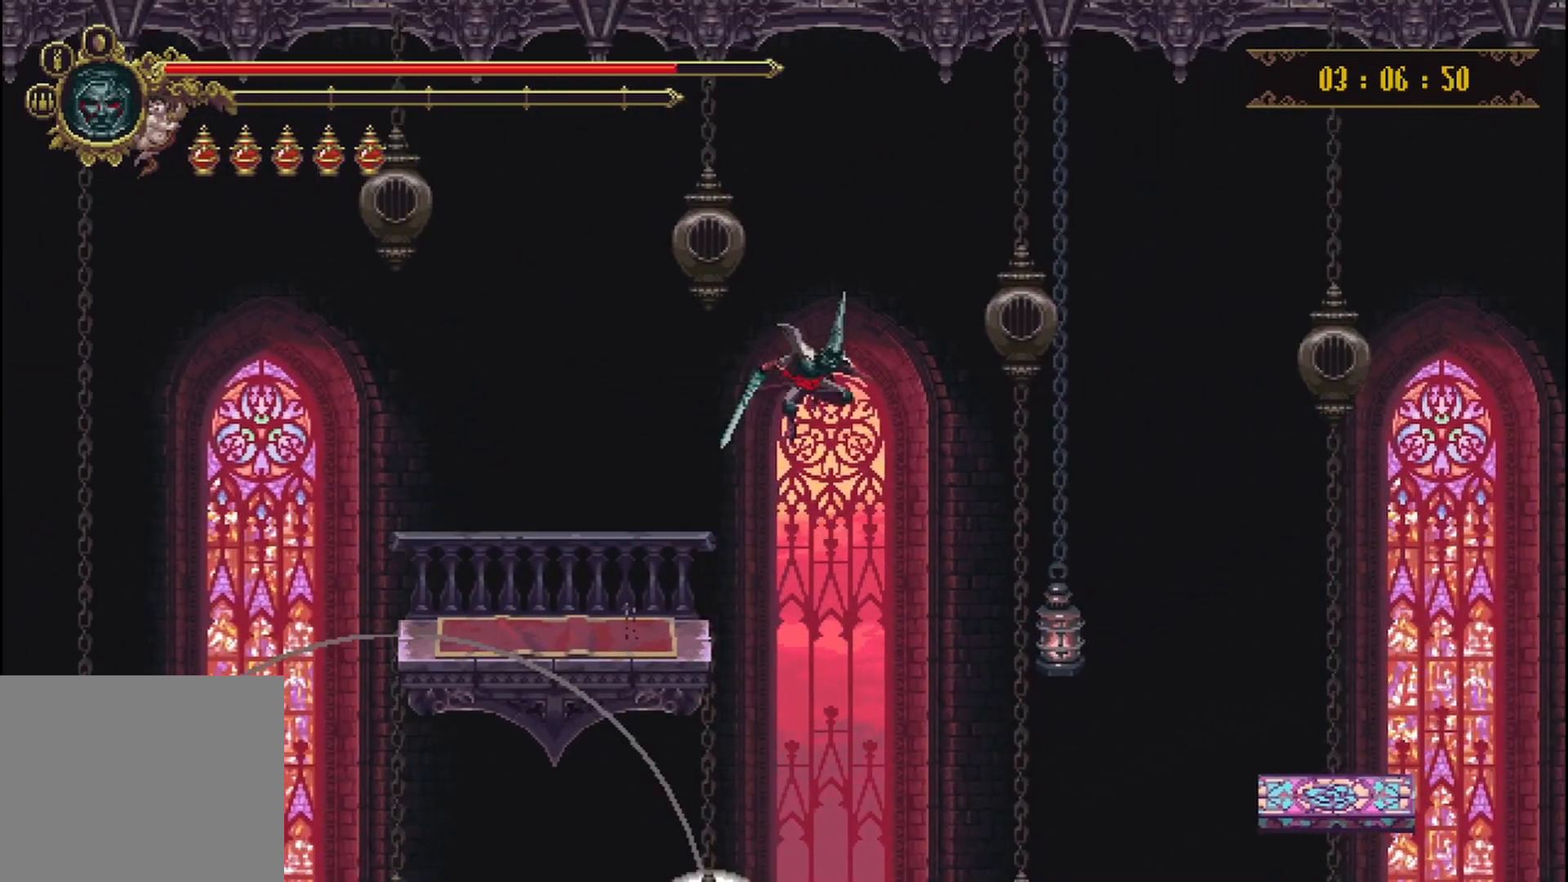
{"buttons": ["X"], "left_stick": "right", "right_stick": "center", "events": [[375, "R2", "down"], [375, "X", "down"], [458, "R2", "up"]]}
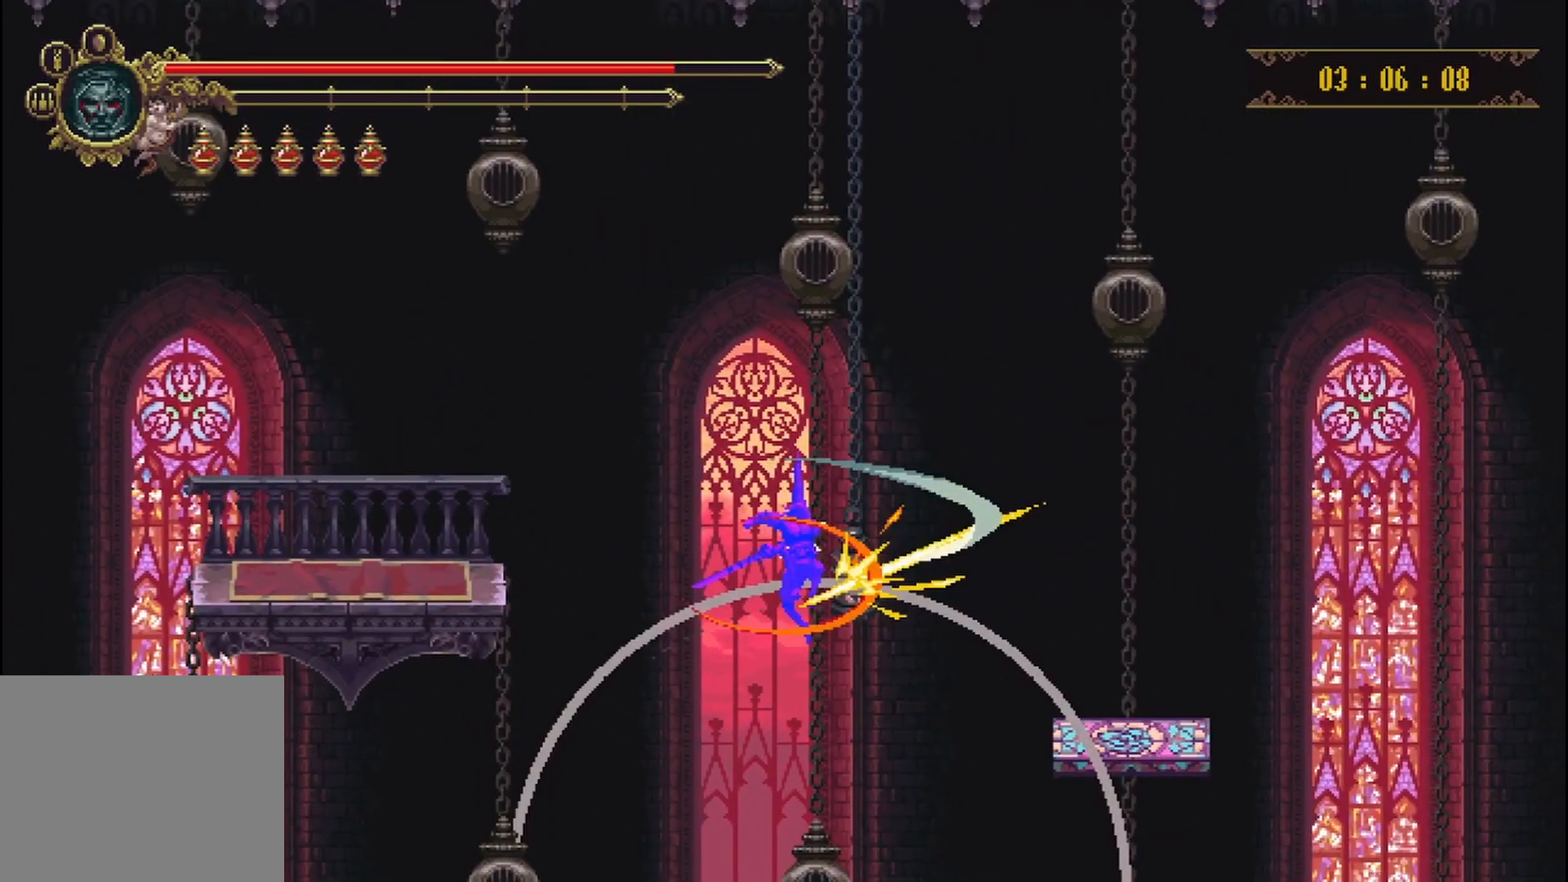
{"buttons": [], "left_stick": "right", "right_stick": "center", "events": [[125, "X", "up"]]}
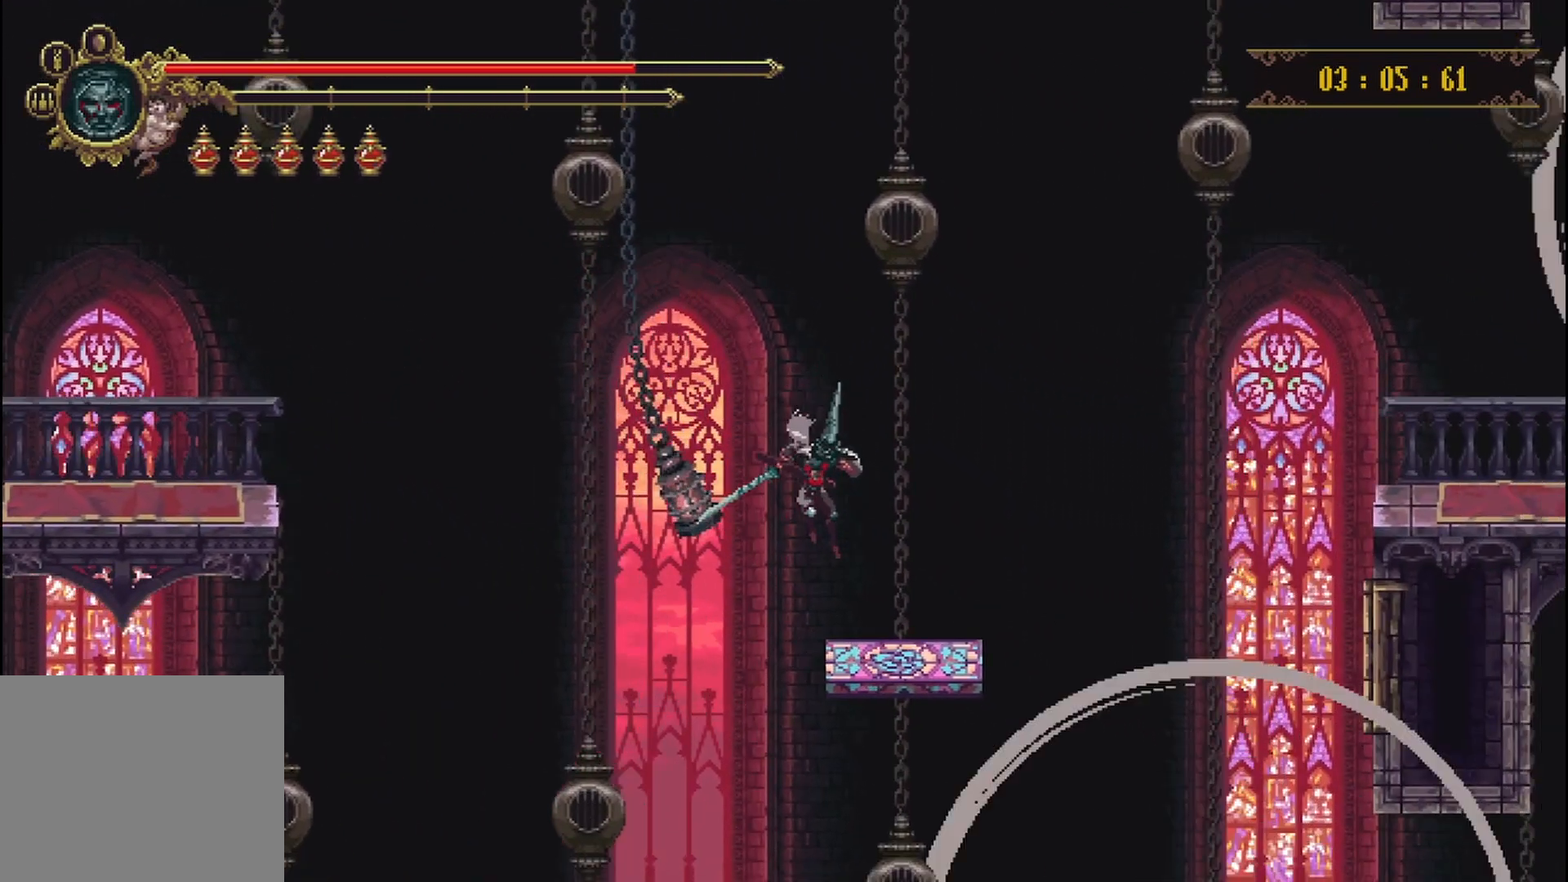
{"buttons": ["A"], "left_stick": "right", "right_stick": "center", "events": [[417, "A", "down"]]}
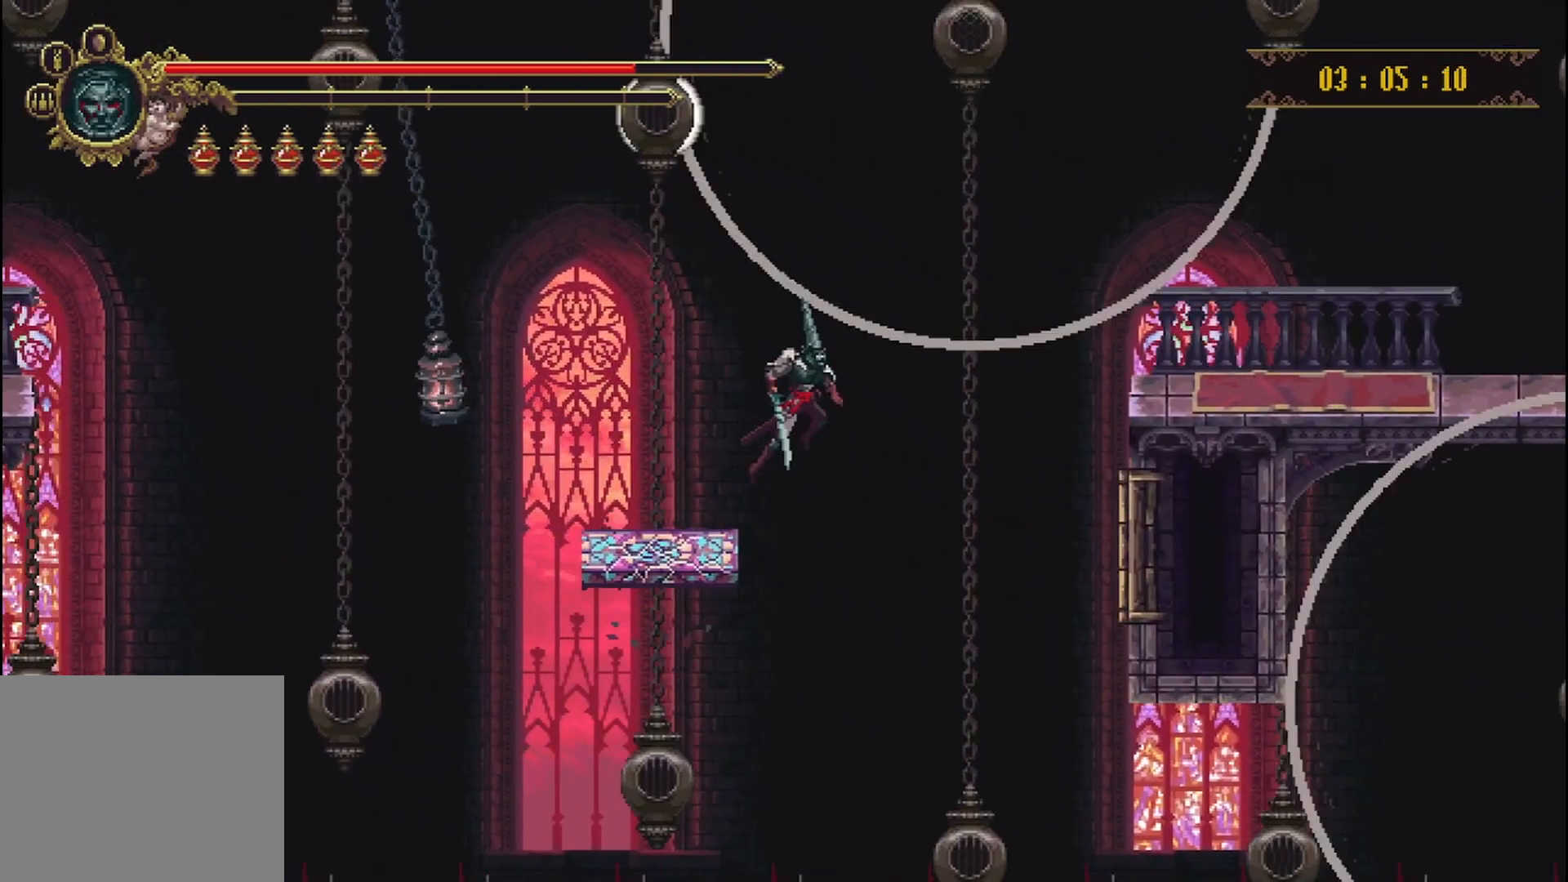
{"buttons": ["A"], "left_stick": "right", "right_stick": "center", "events": []}
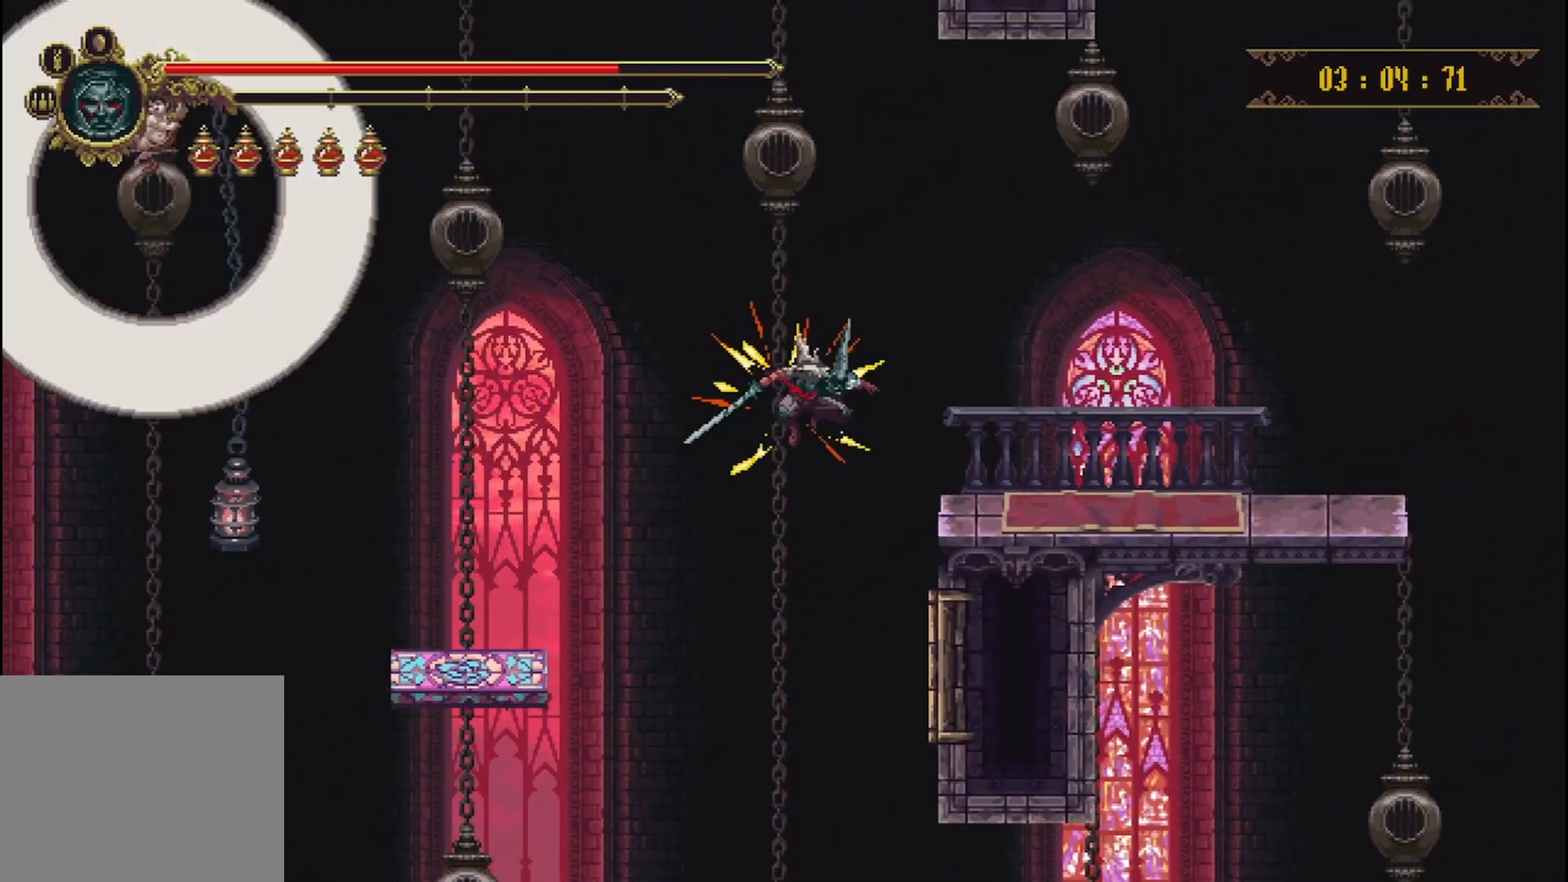
{"buttons": [], "left_stick": "up-right", "right_stick": "center", "events": [[333, "A", "up"], [417, "left_stick", "up-right"]]}